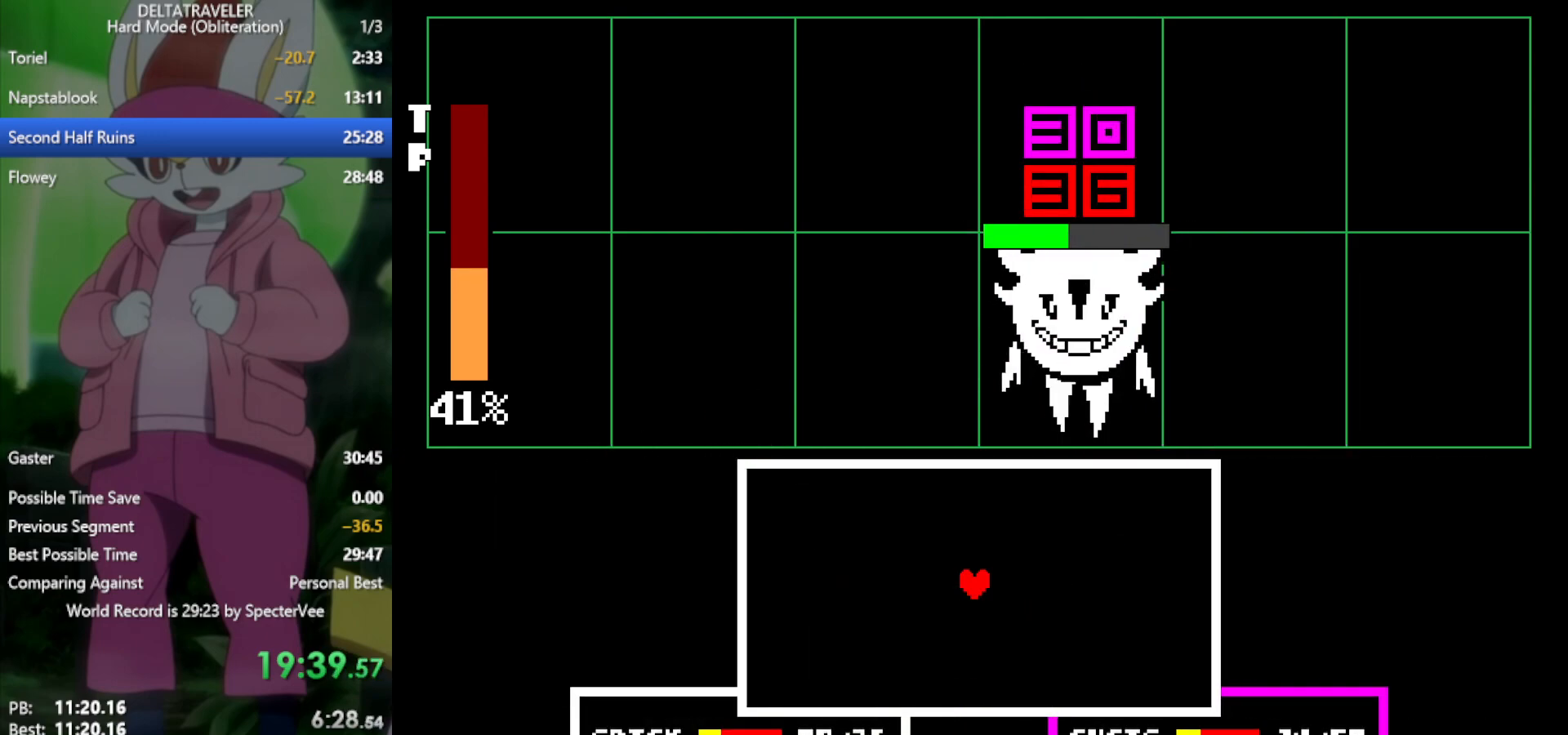
Gameplay with keyboard; each line is a JSON object with the keys held at the frame after it. "events" lists presses ("down") and releases ("up") of "c", "ctrl", "down", "left", "return", "right", "shift", "up", "x" and "z" between this image and that frame as [ms after this image, input, new state], when the widget could be followed in between. No other keys are recorded. Mouse input is not recorded.
{"keys": ["down"], "events": [[250, "x", "up"], [433, "down", "down"]]}
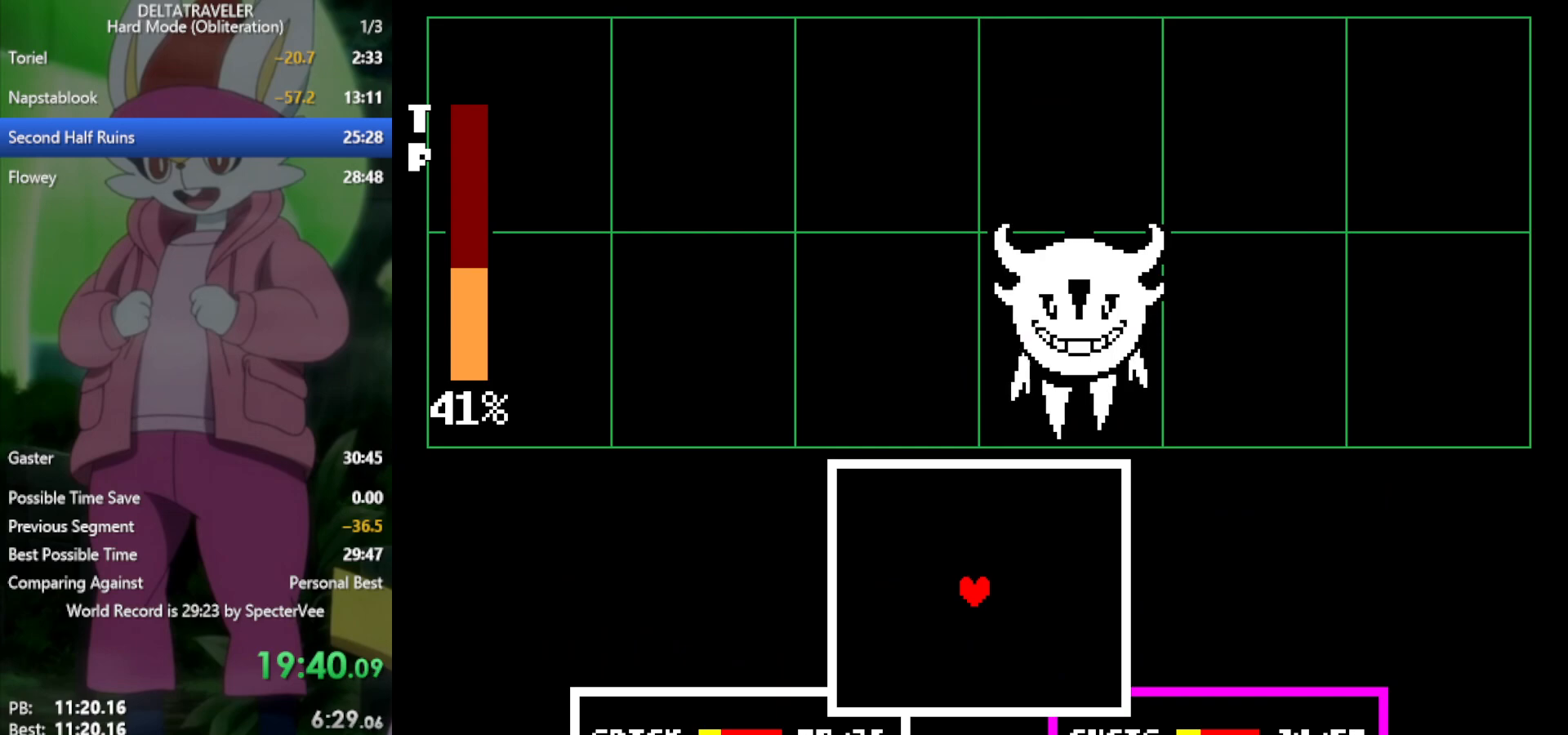
{"keys": ["right"], "events": [[33, "down", "up"], [300, "up", "down"], [383, "up", "up"], [483, "right", "down"]]}
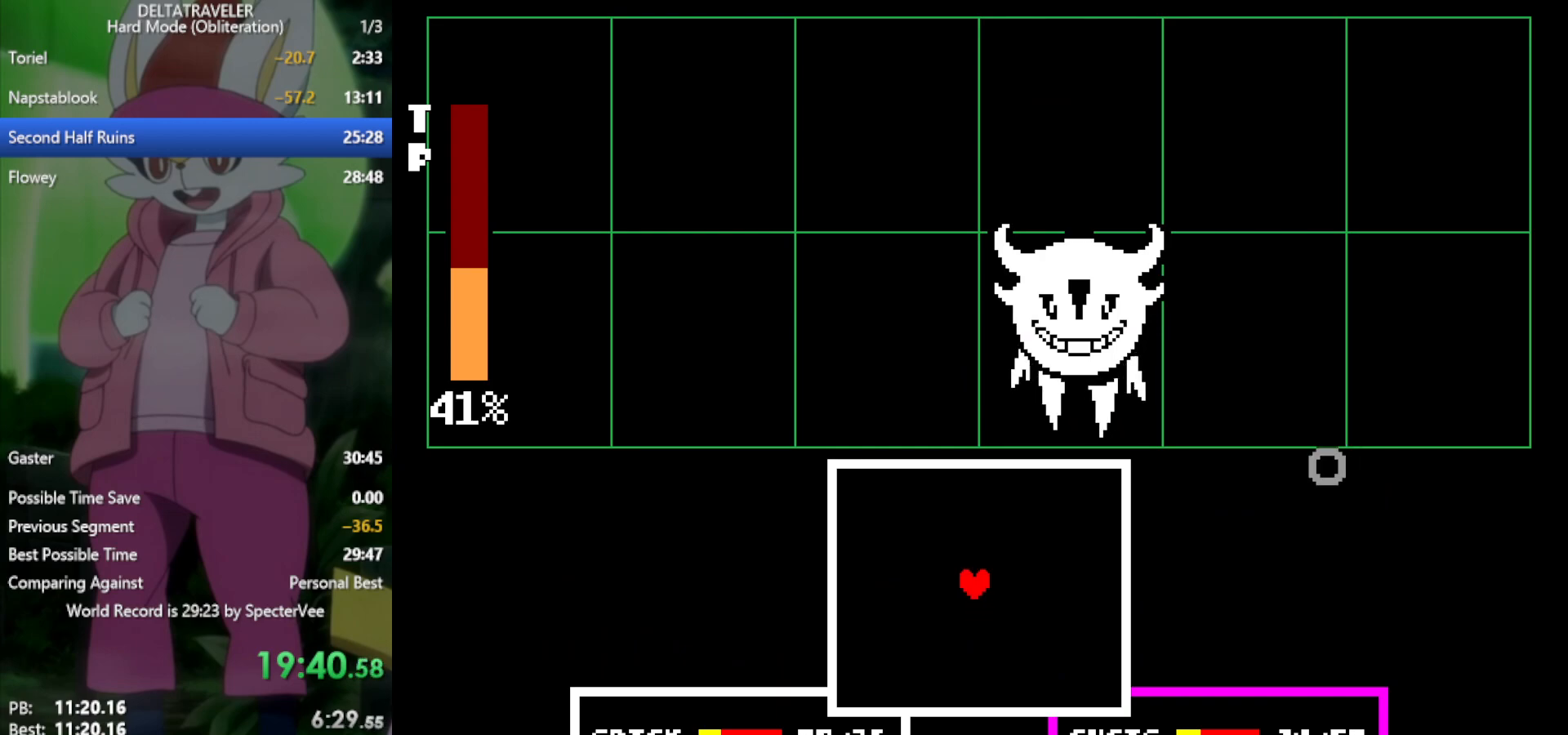
{"keys": ["left"], "events": [[83, "right", "up"], [267, "left", "down"], [350, "left", "up"], [450, "left", "down"]]}
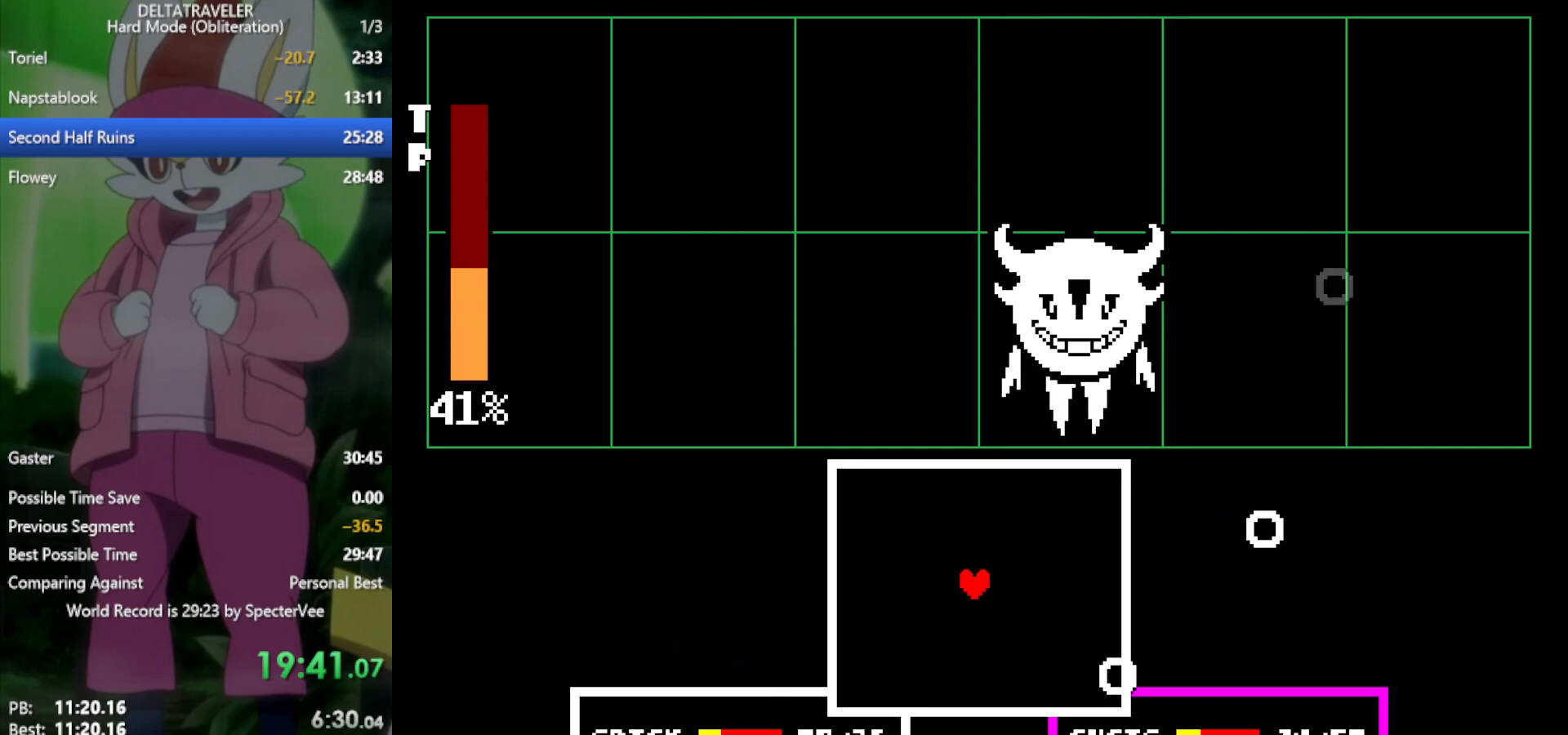
{"keys": [], "events": [[33, "left", "up"], [133, "left", "down"], [167, "left", "up"]]}
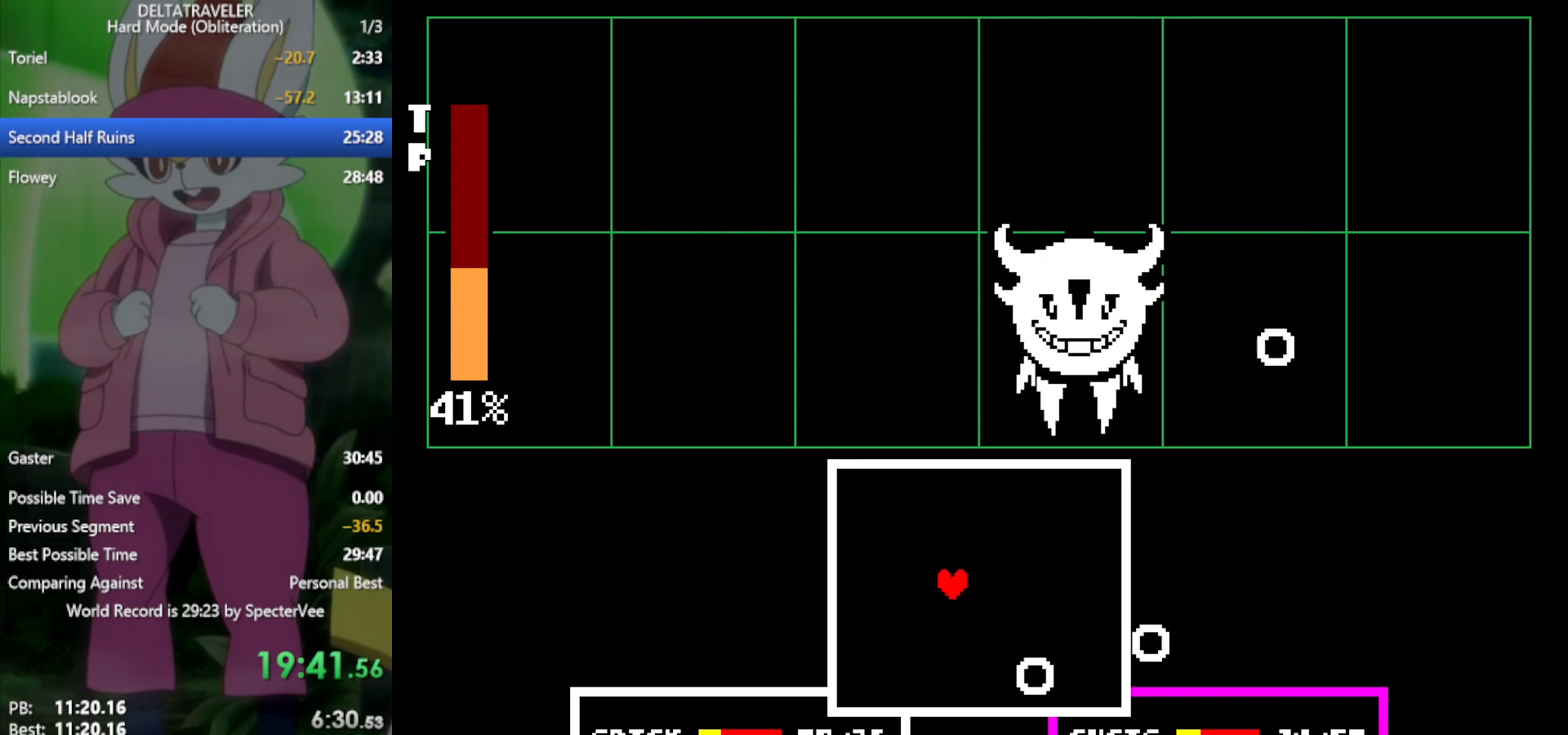
{"keys": [], "events": [[367, "down", "down"], [450, "down", "up"]]}
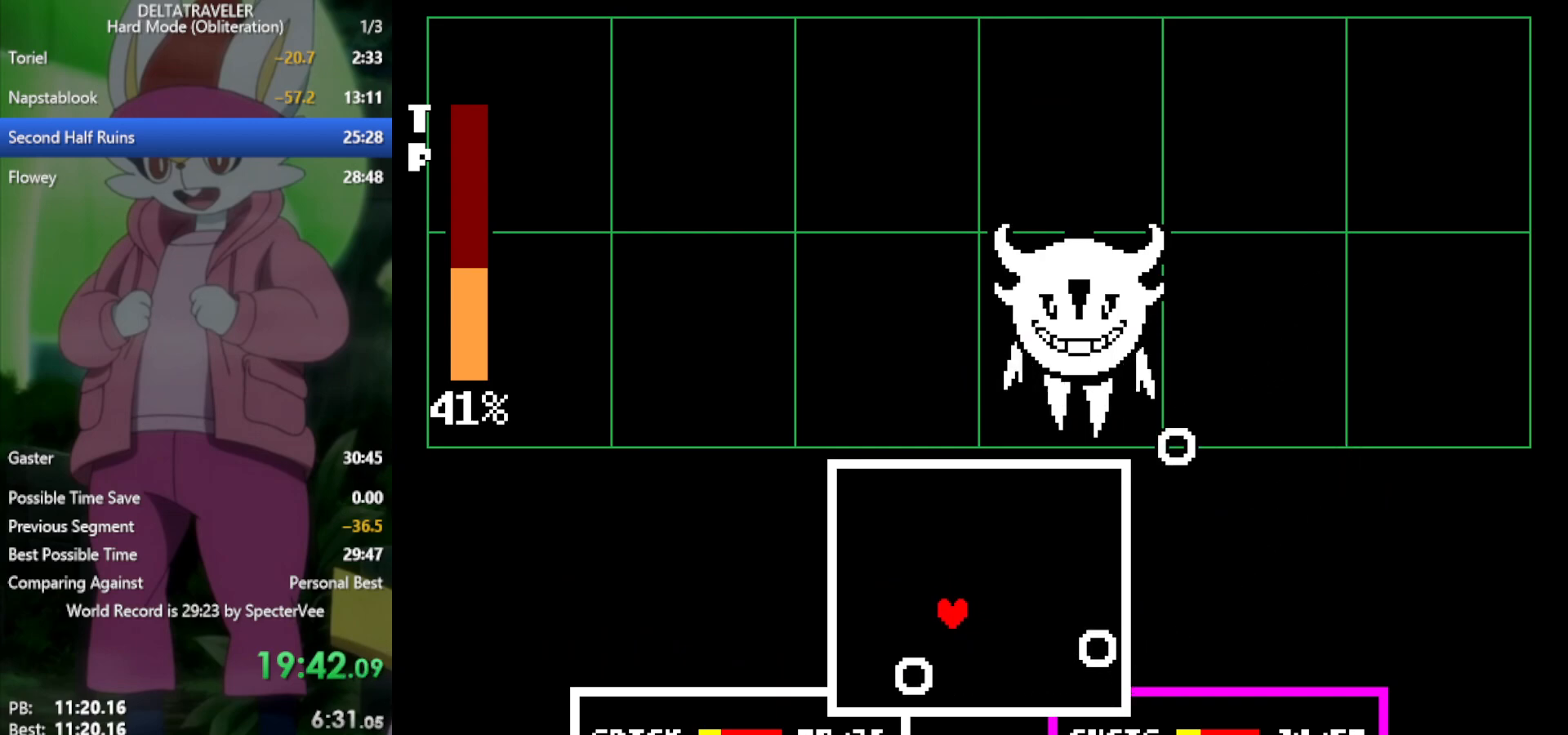
{"keys": ["up"], "events": [[367, "up", "down"], [467, "left", "down"], [500, "left", "up"]]}
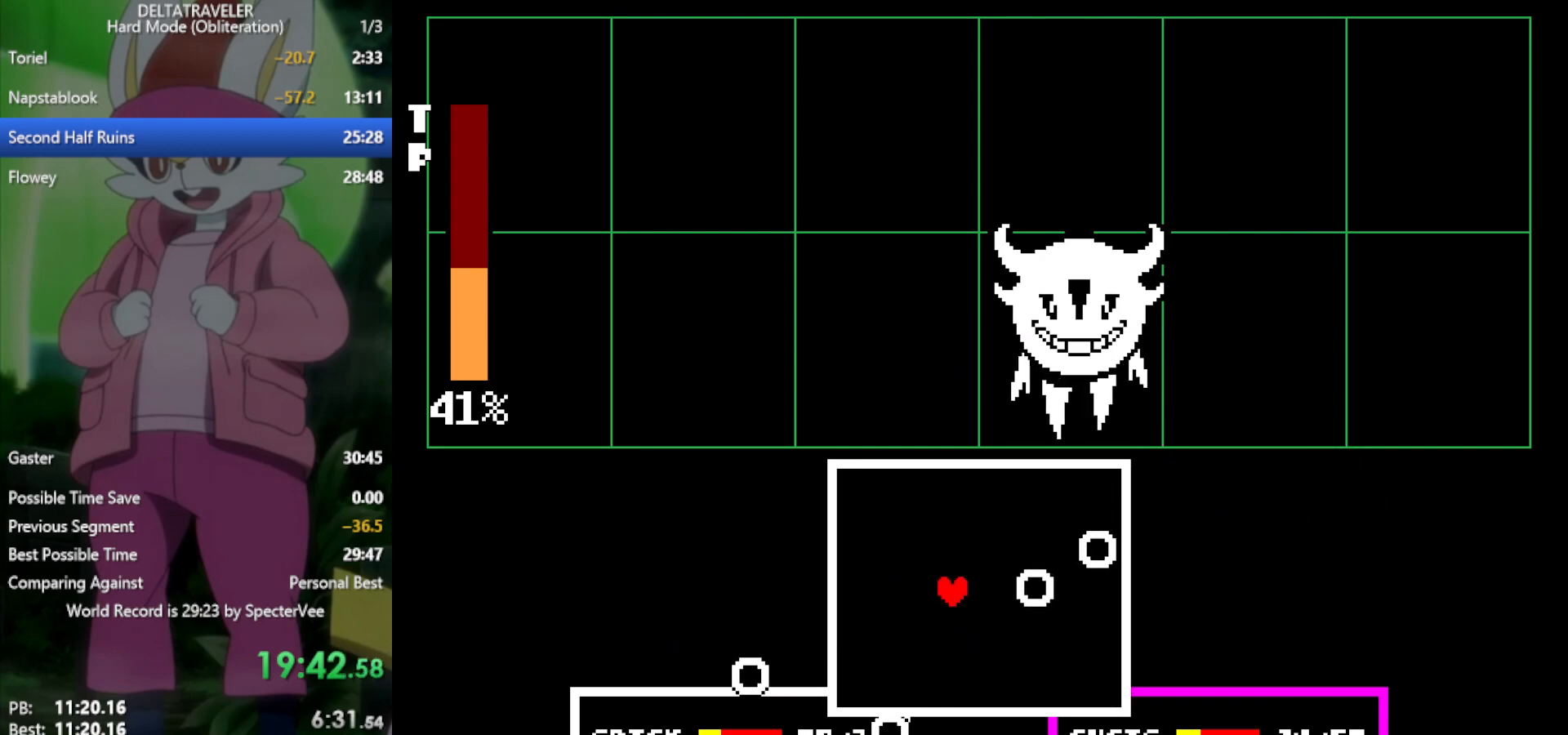
{"keys": [], "events": [[333, "right", "down"], [367, "up", "up"], [467, "right", "up"]]}
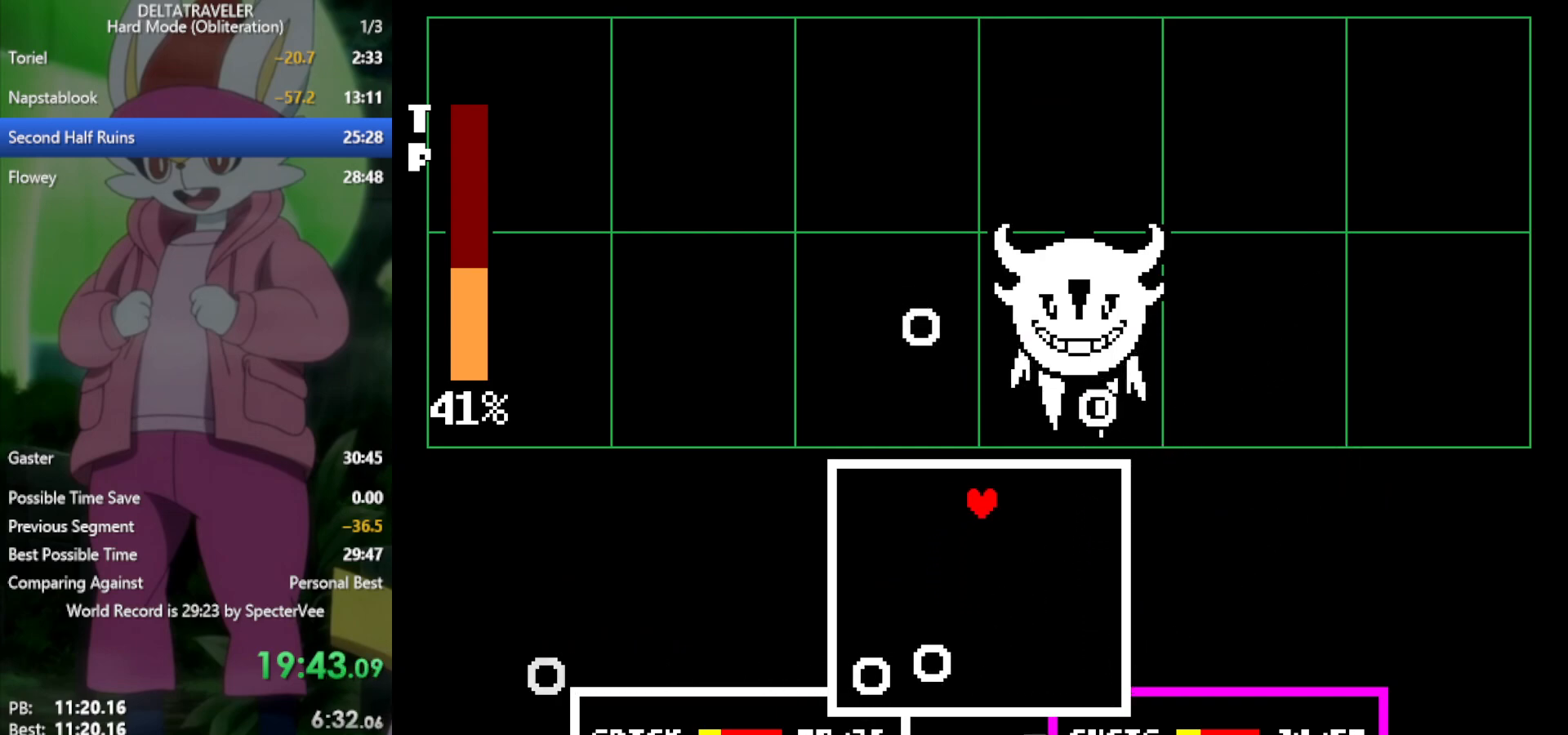
{"keys": ["down"], "events": [[150, "down", "down"], [283, "down", "up"], [433, "down", "down"]]}
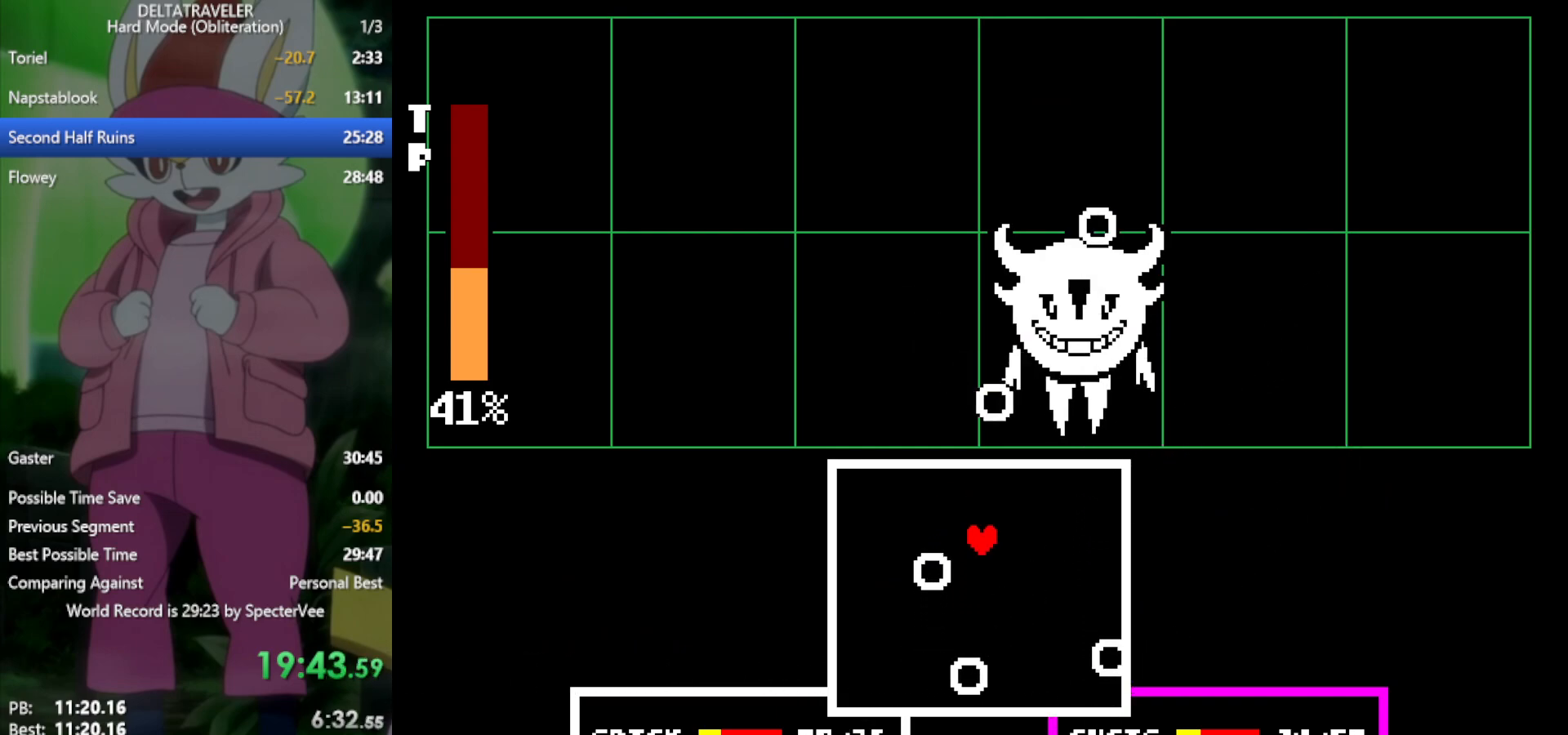
{"keys": ["left"], "events": [[150, "down", "up"], [300, "left", "down"]]}
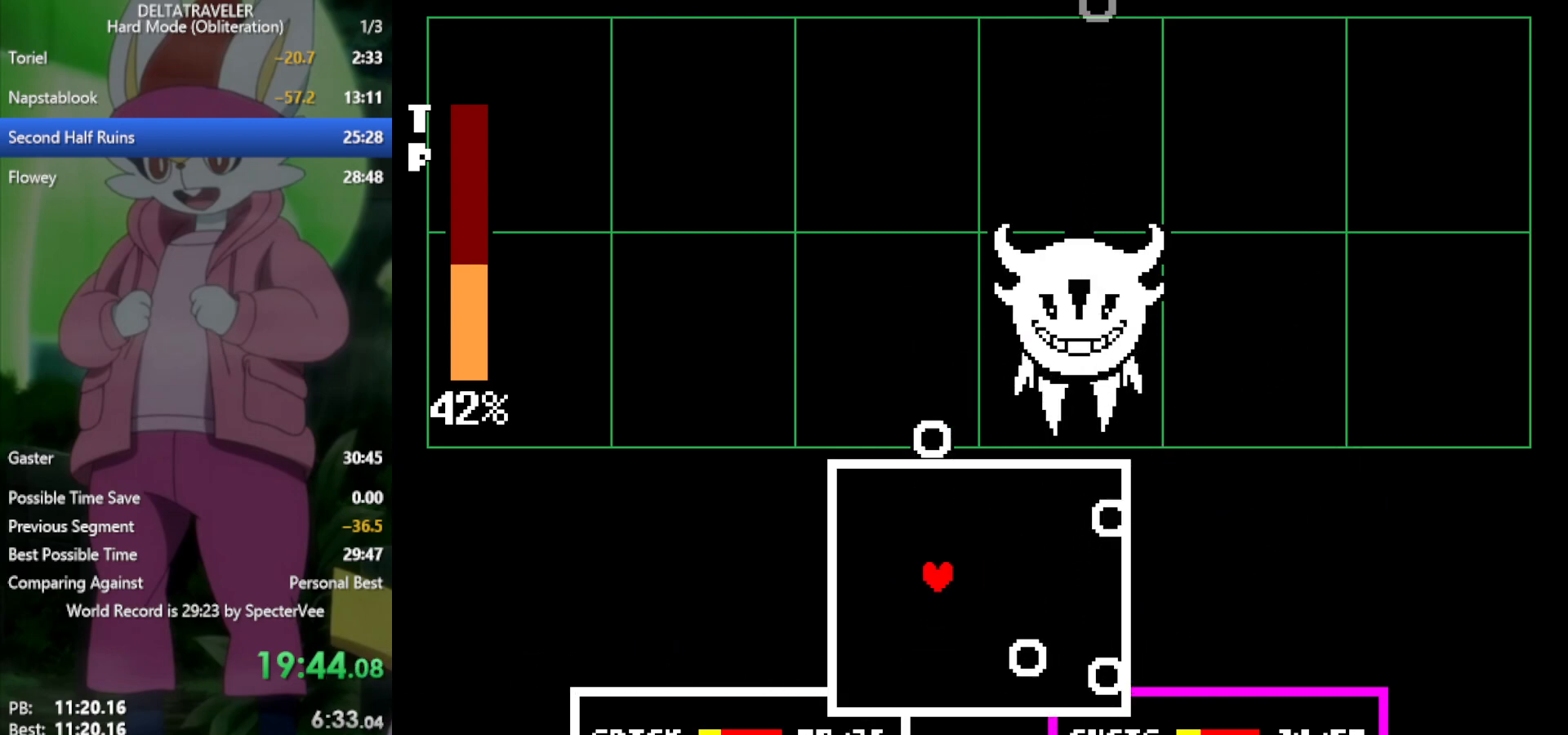
{"keys": [], "events": [[33, "left", "up"], [167, "down", "down"], [217, "down", "up"], [350, "right", "down"], [483, "right", "up"]]}
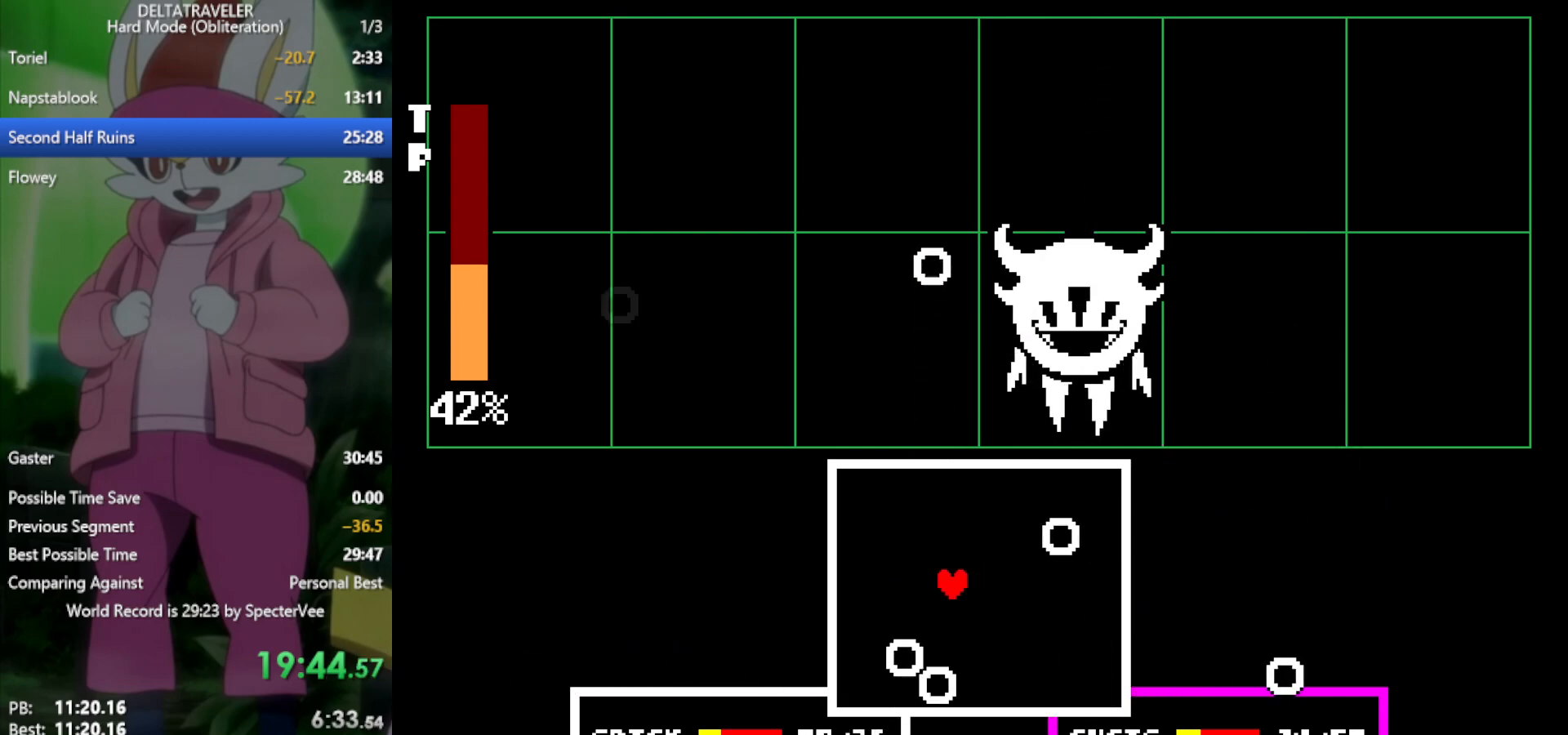
{"keys": [], "events": [[267, "left", "down"], [350, "left", "up"]]}
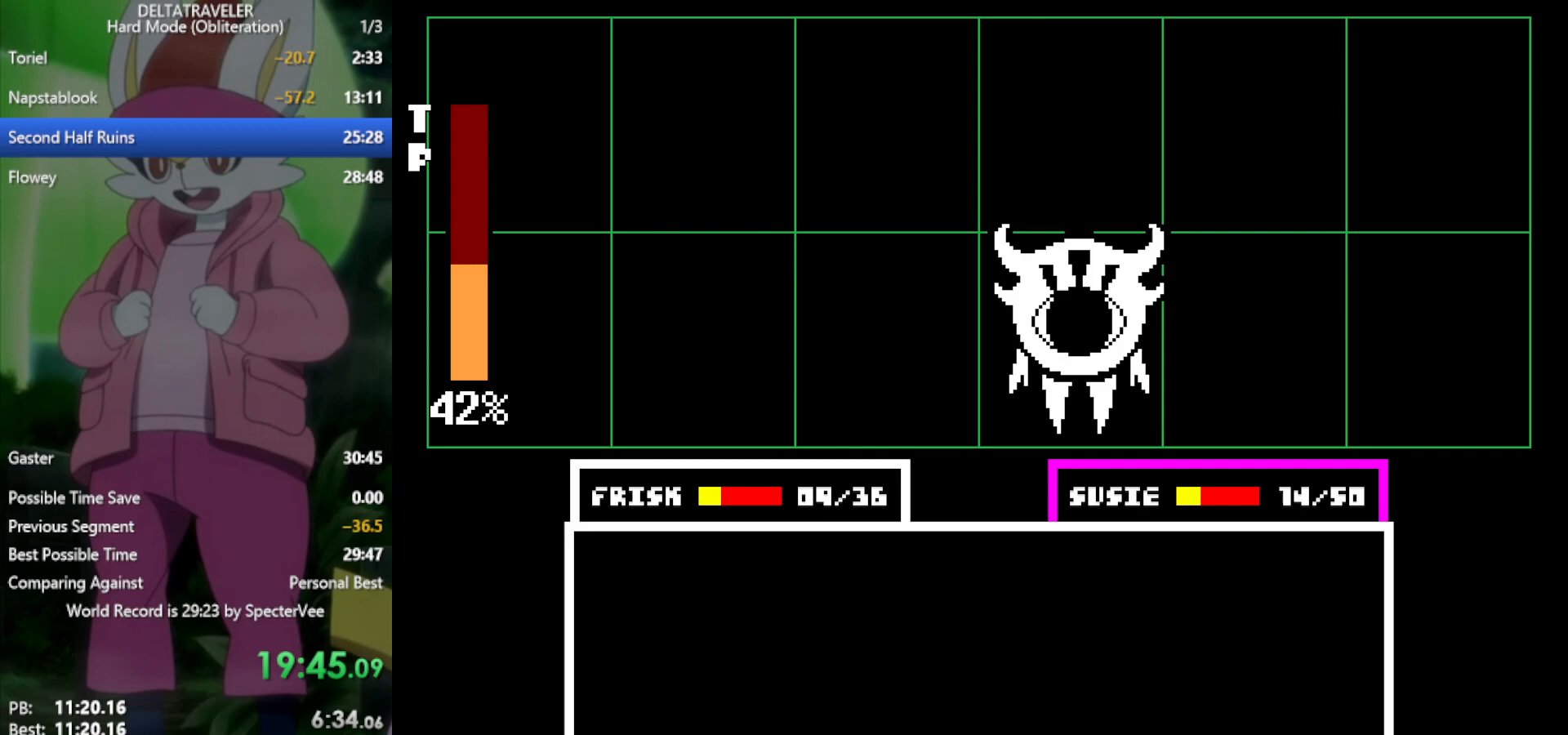
{"keys": ["x"], "events": [[33, "x", "down"], [367, "z", "down"], [400, "z", "up"], [450, "return", "down"], [500, "return", "up"]]}
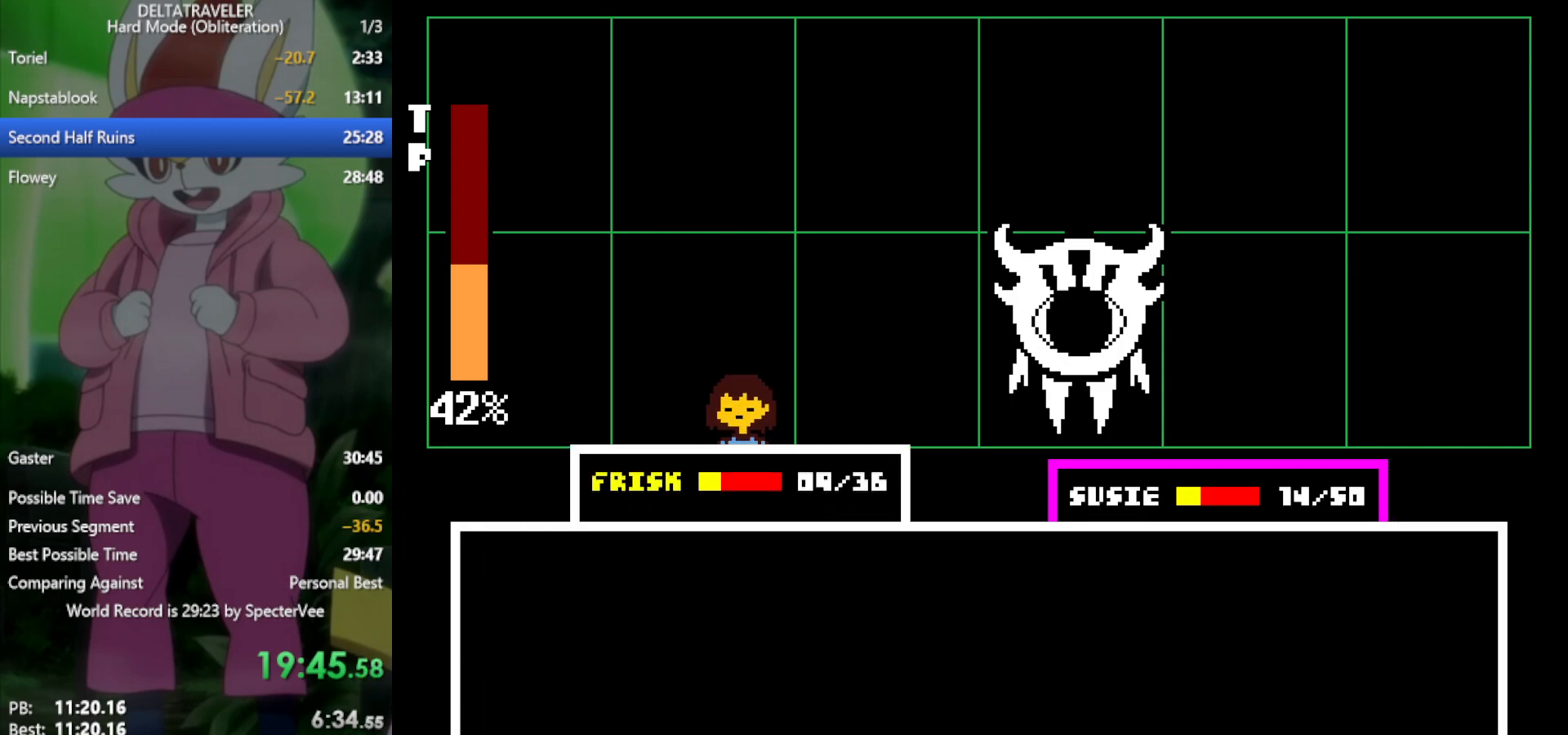
{"keys": ["x"], "events": [[50, "z", "down"], [83, "return", "down"], [83, "z", "up"], [133, "return", "up"], [133, "z", "down"], [183, "z", "up"]]}
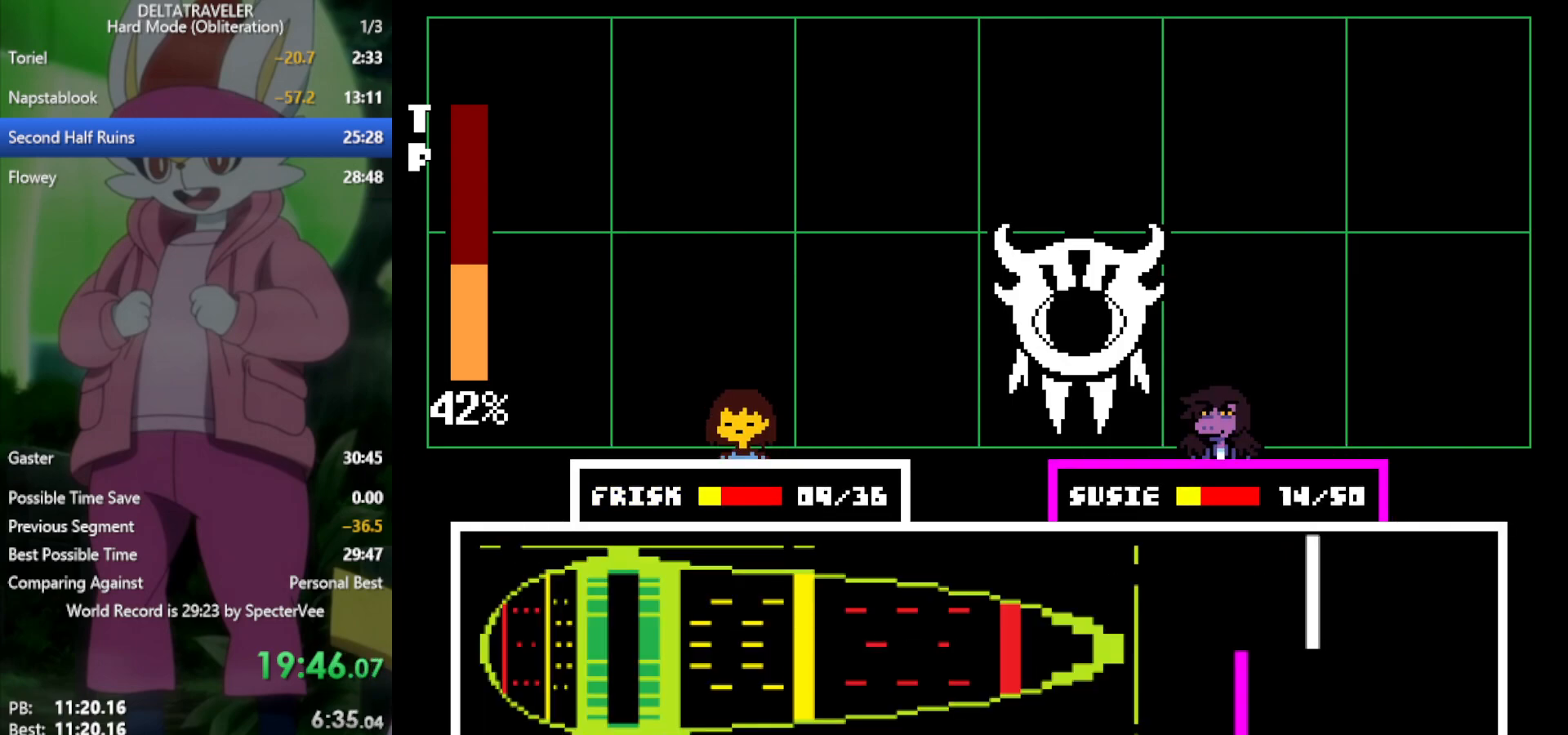
{"keys": ["x"], "events": []}
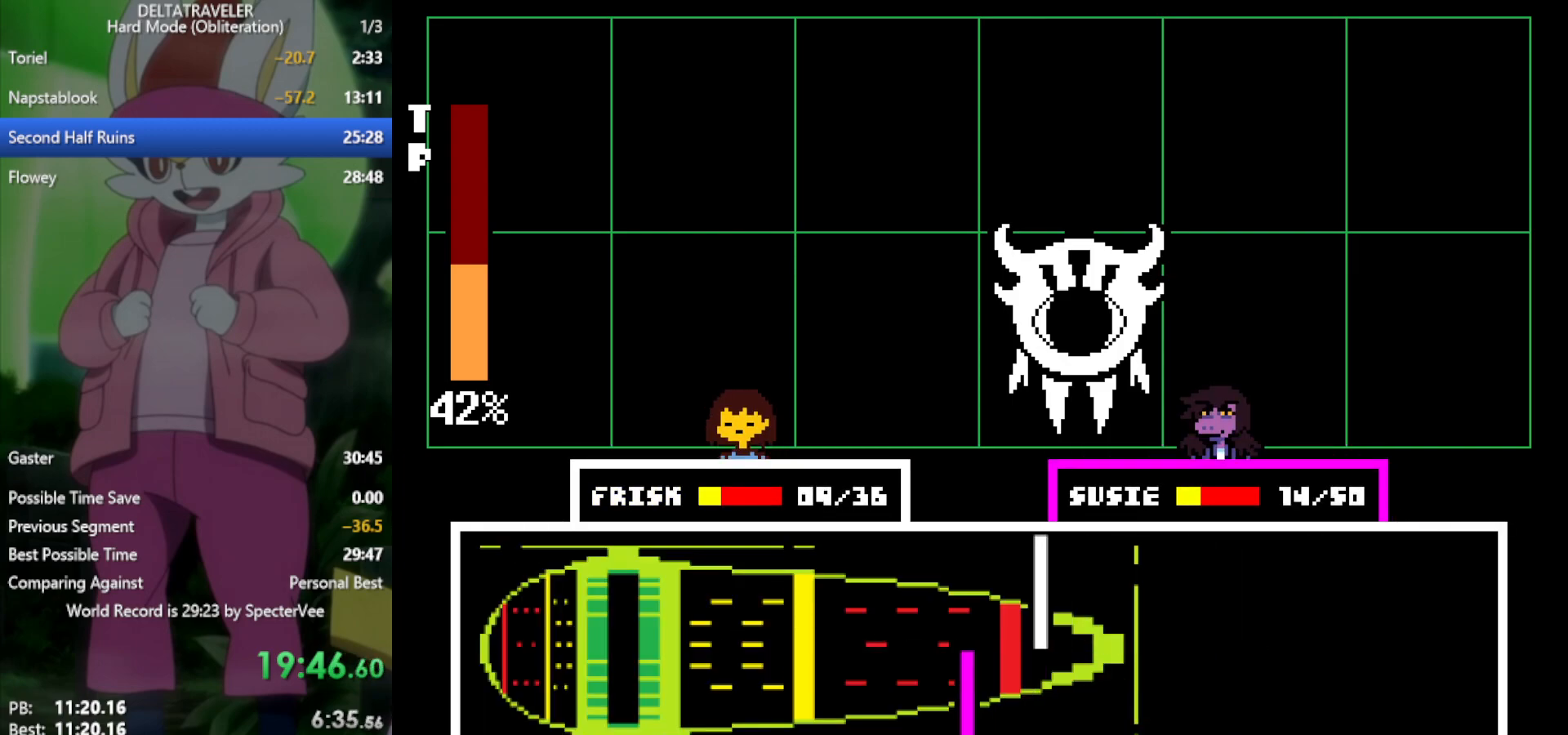
{"keys": ["x"], "events": []}
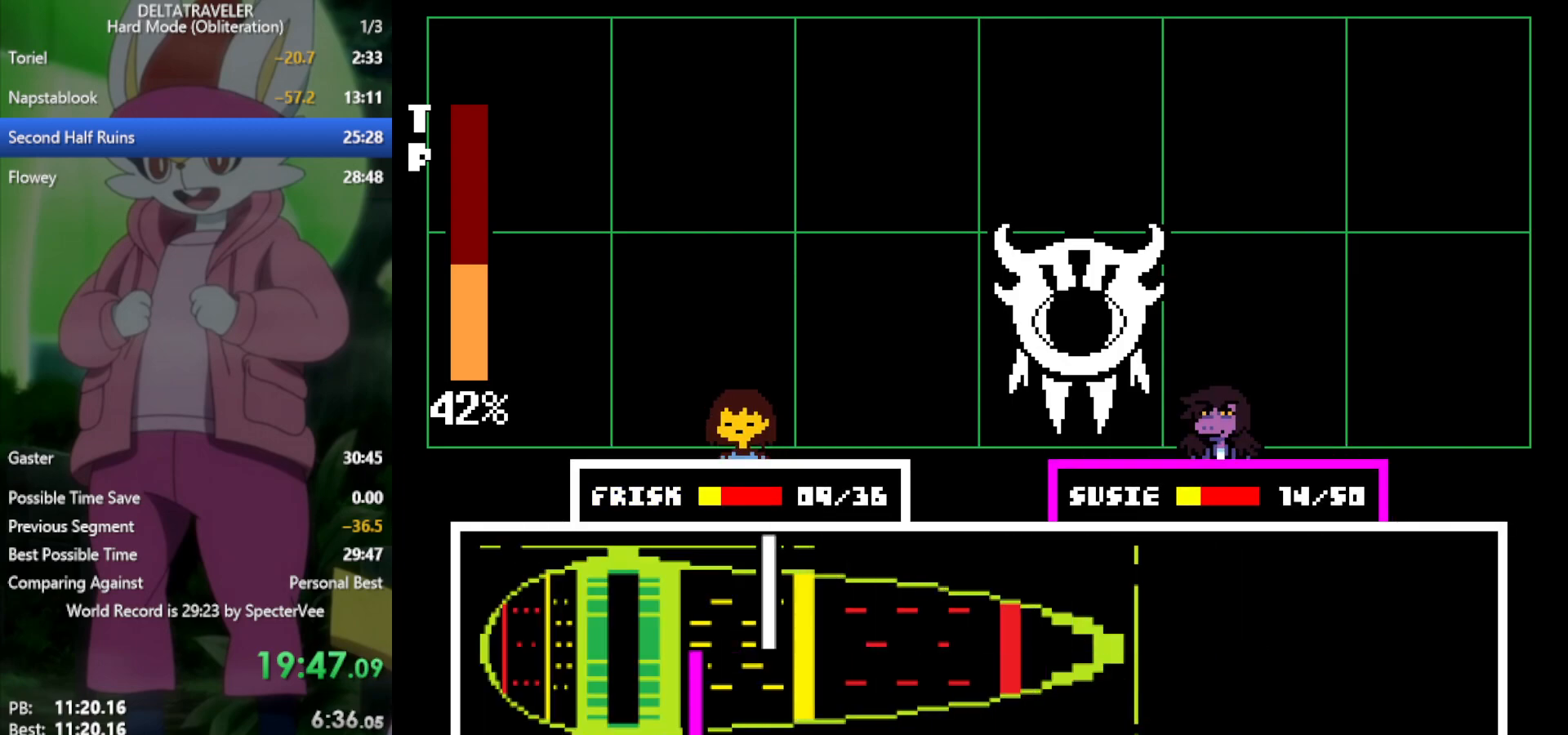
{"keys": ["x"], "events": [[117, "return", "down"], [200, "return", "up"], [300, "return", "down"], [383, "return", "up"]]}
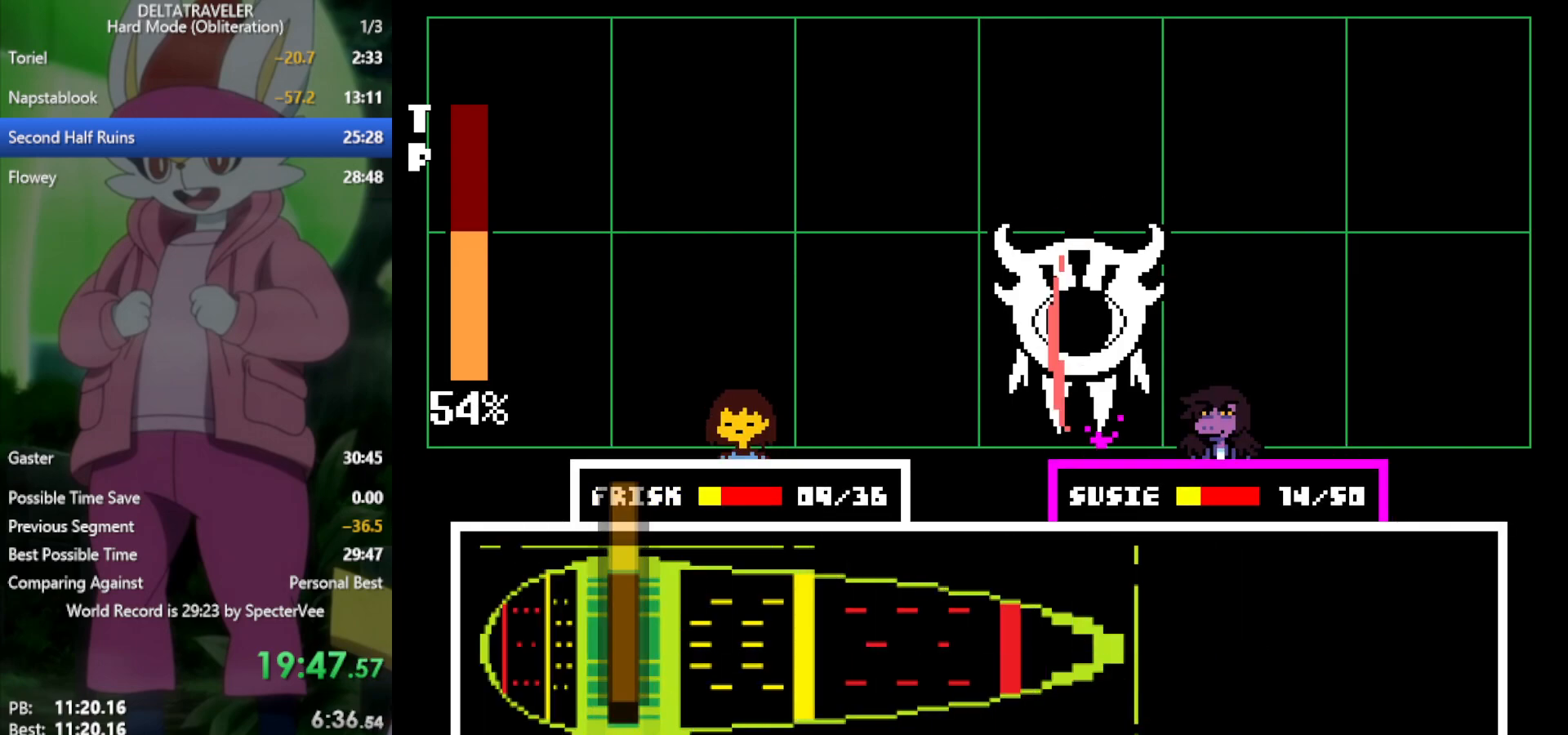
{"keys": ["x"], "events": []}
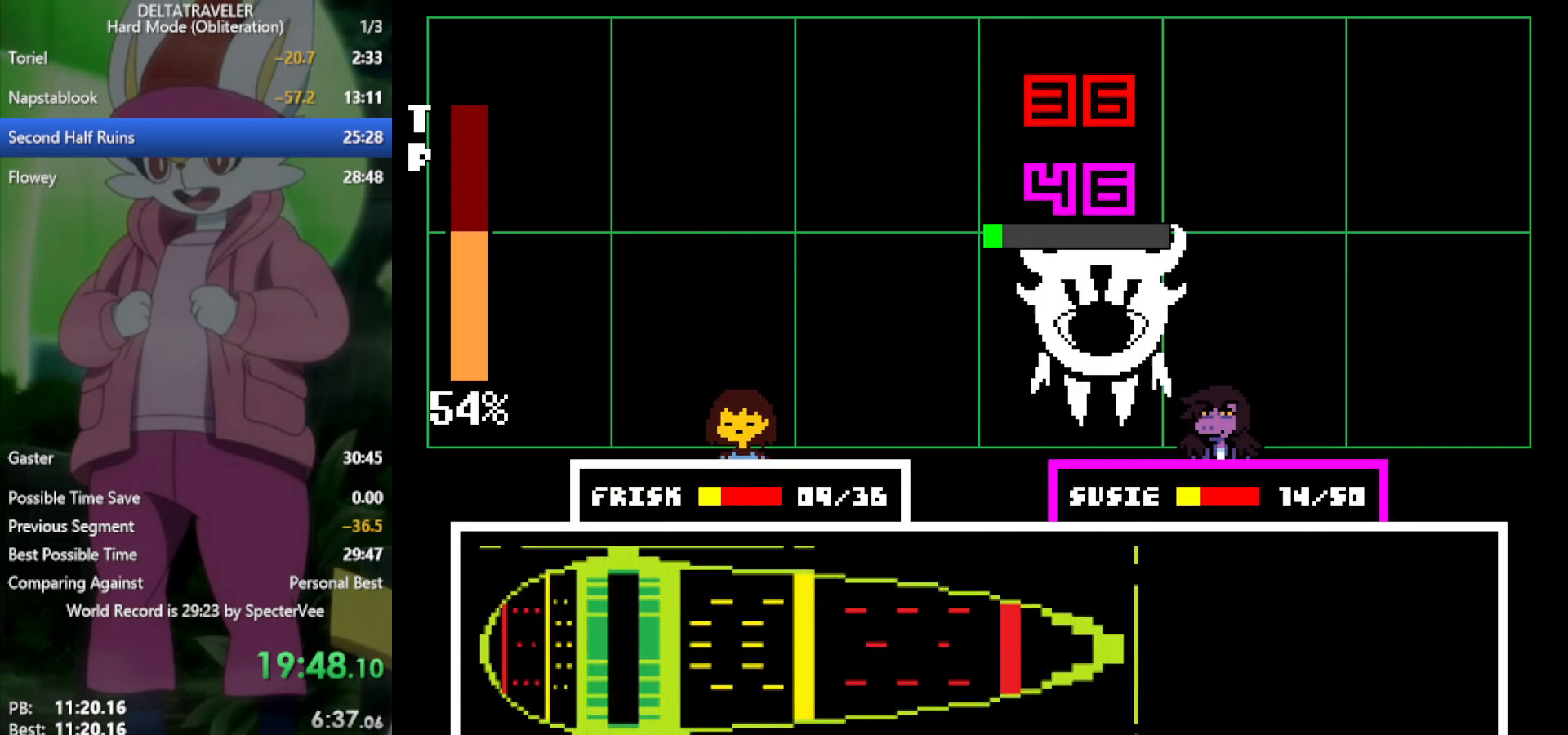
{"keys": ["x"], "events": []}
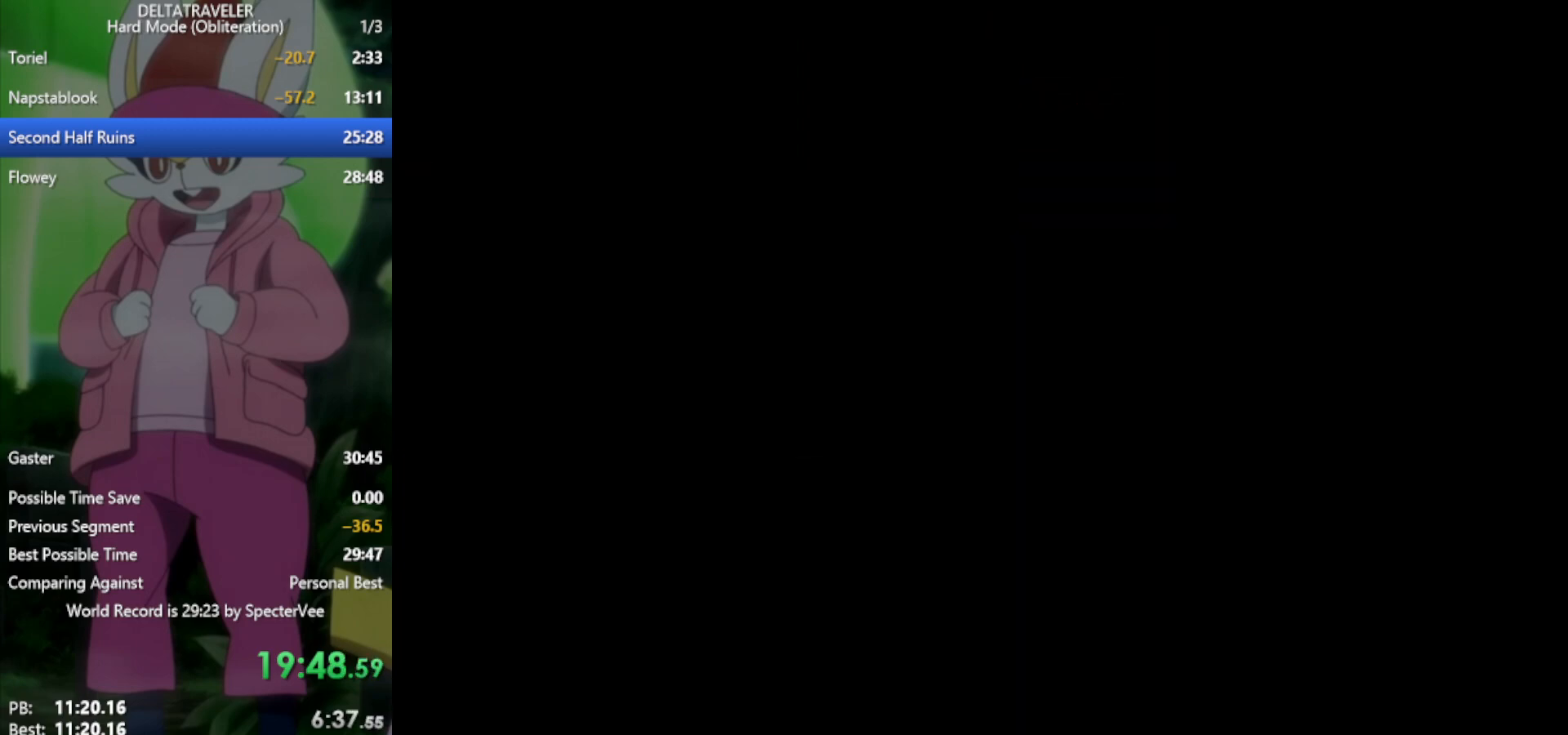
{"keys": ["left", "up", "x"], "events": [[317, "right", "down"], [350, "right", "up"], [450, "left", "down"], [450, "up", "down"]]}
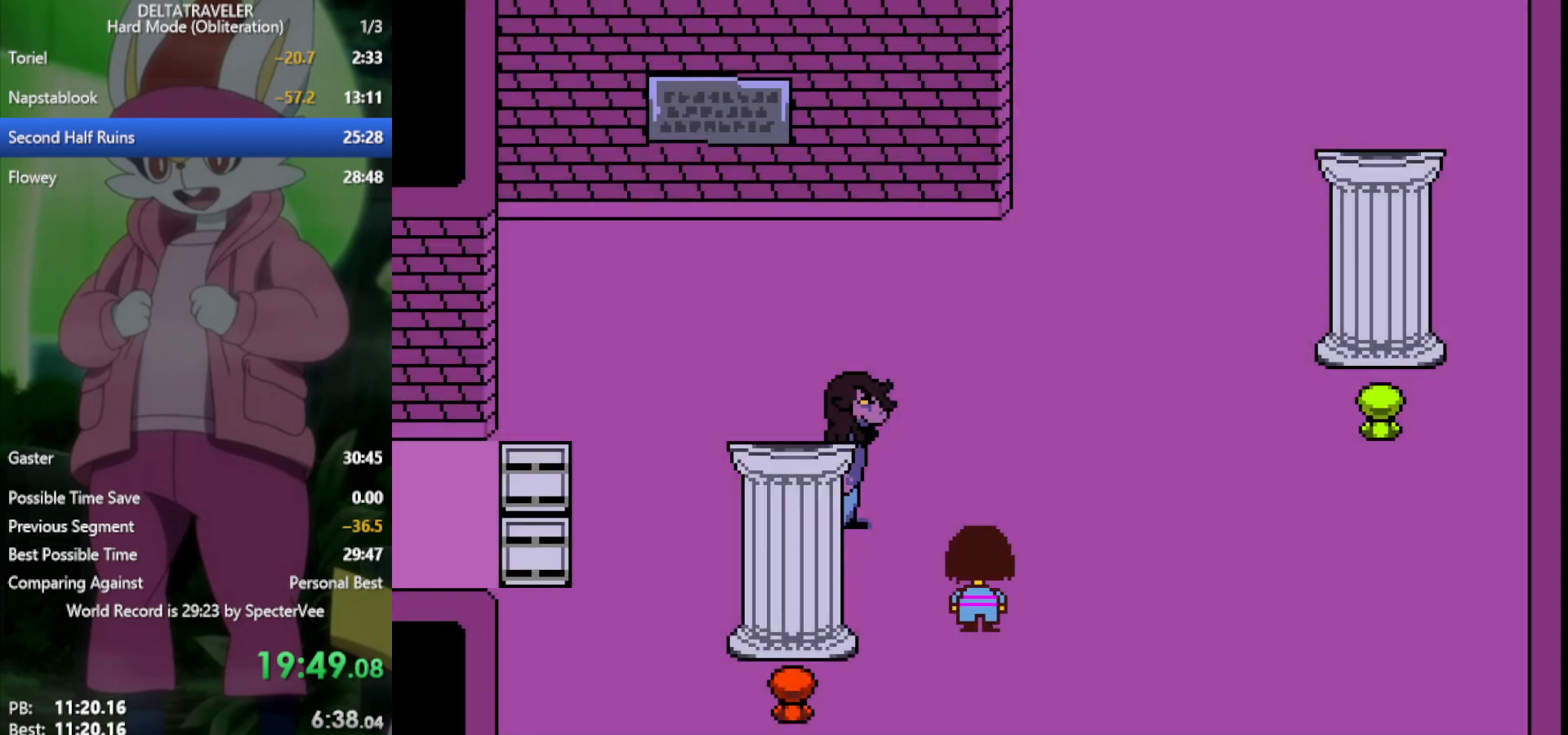
{"keys": ["left", "x"], "events": [[317, "up", "up"]]}
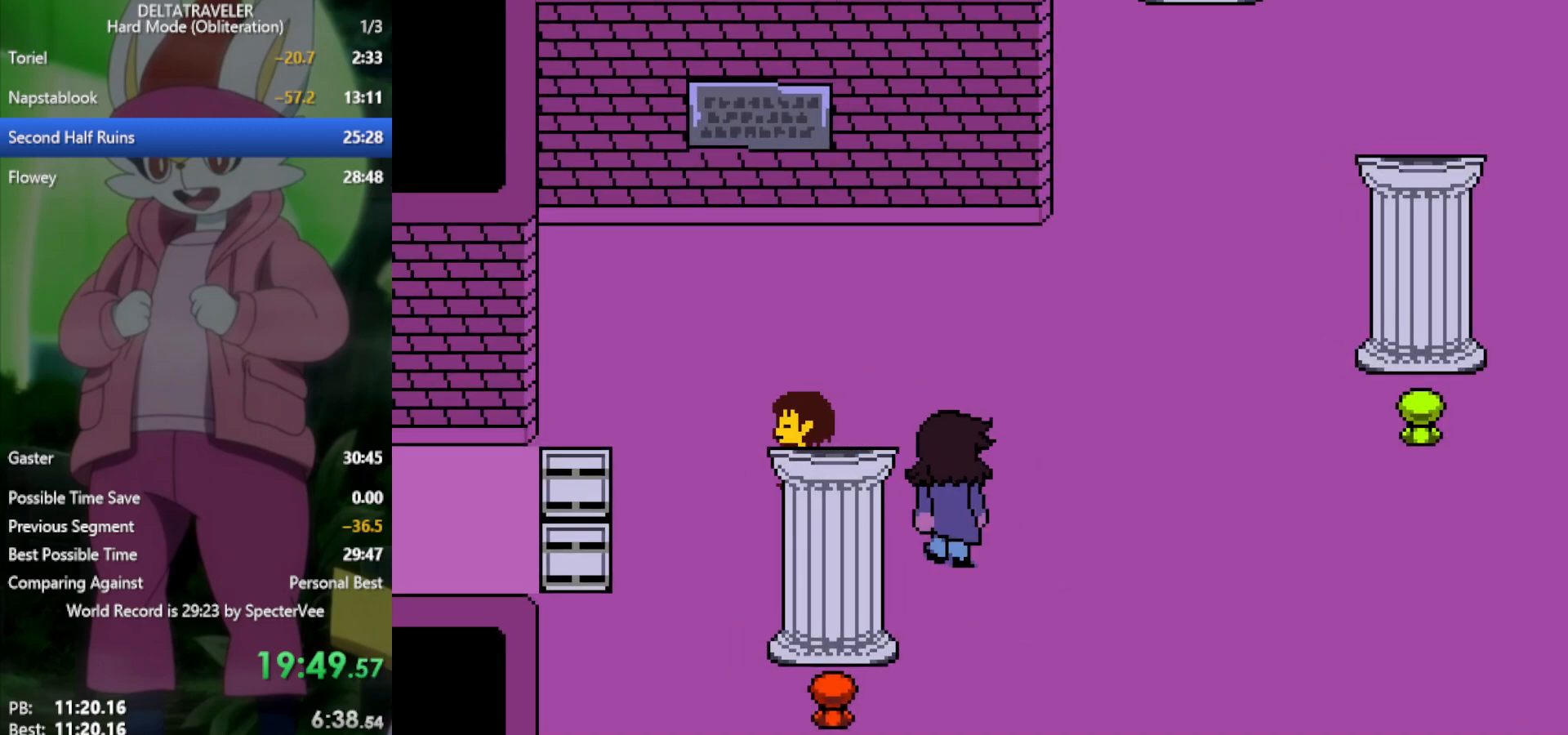
{"keys": ["right", "x"], "events": [[367, "left", "up"], [367, "right", "down"]]}
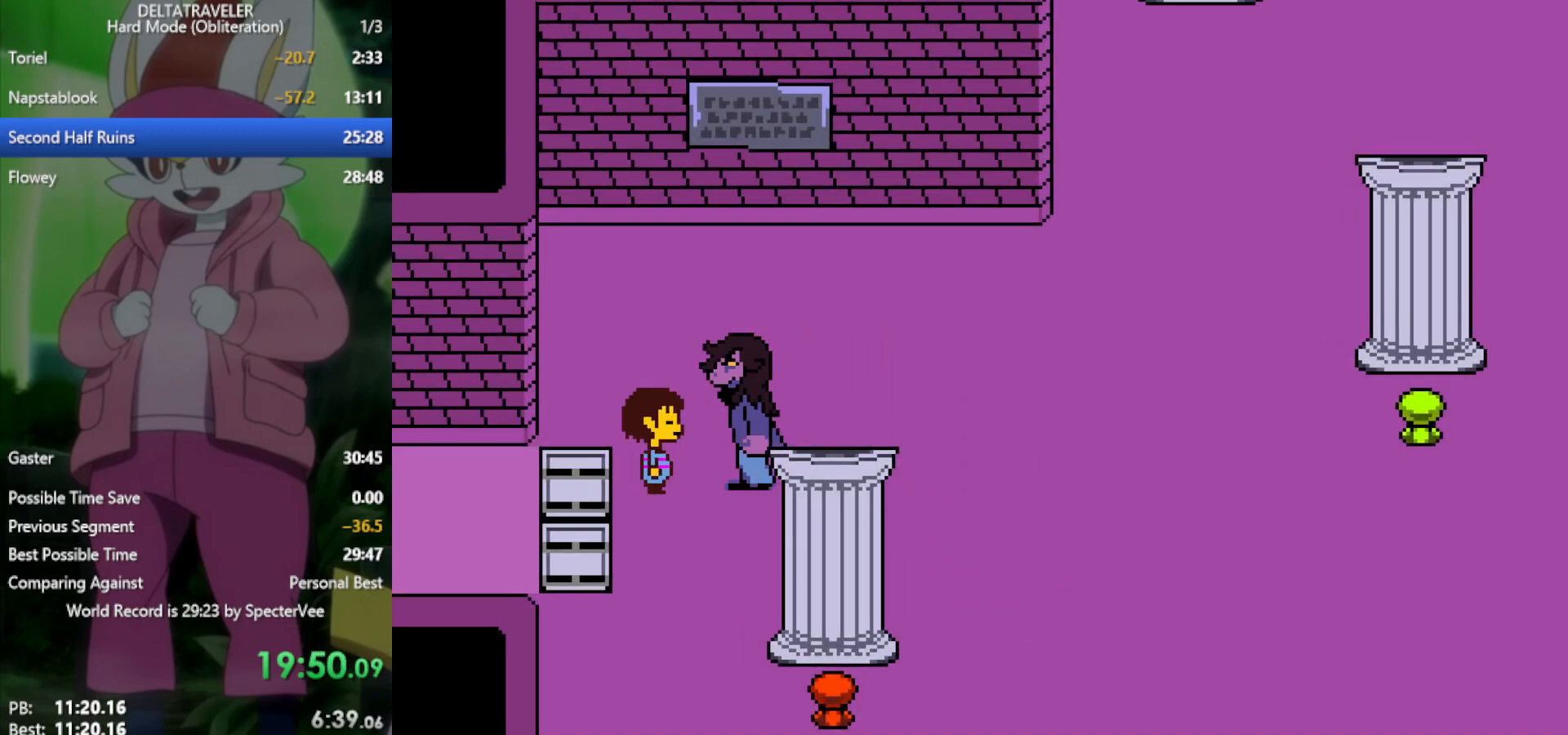
{"keys": ["right", "up", "x"], "events": [[417, "up", "down"]]}
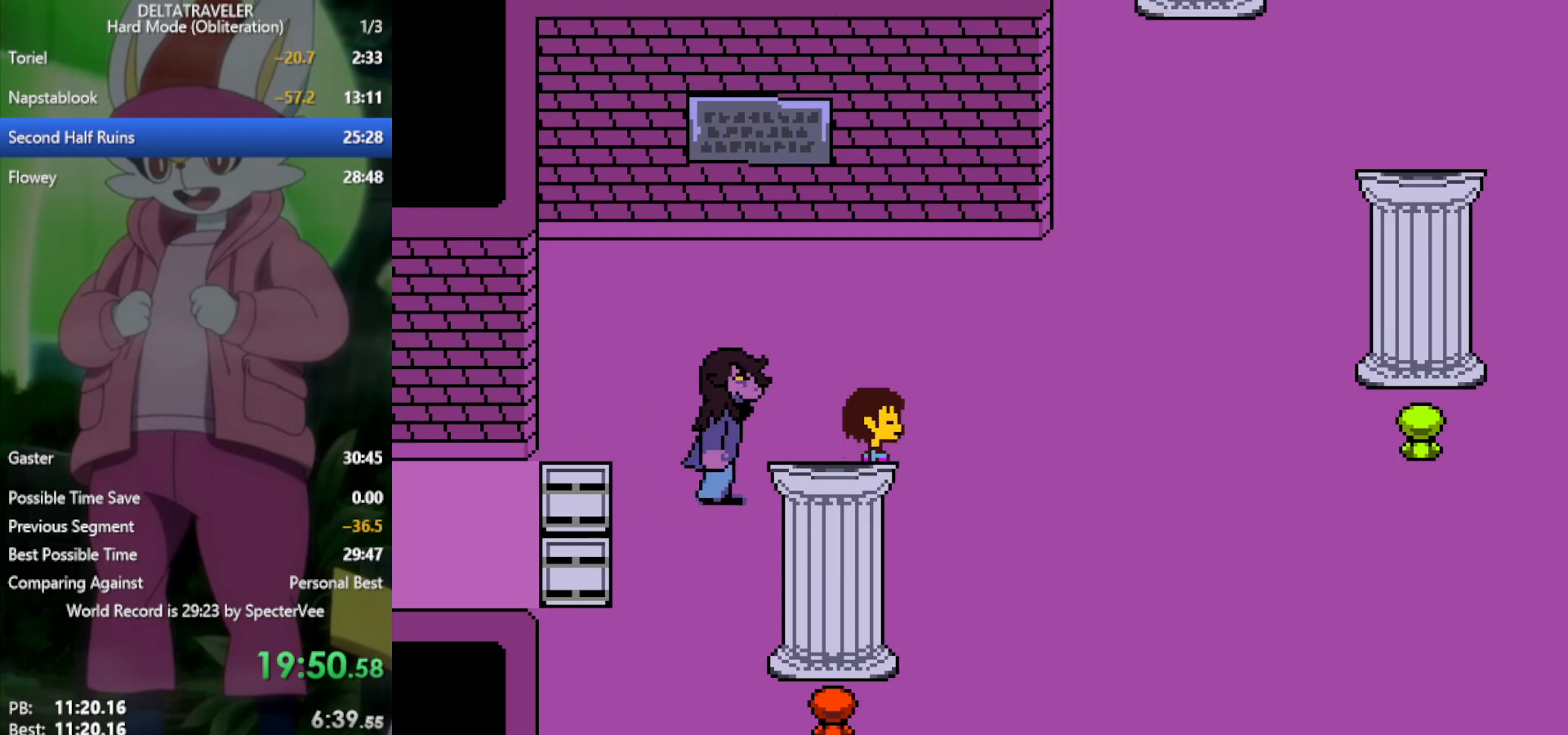
{"keys": ["right", "x"], "events": [[100, "up", "up"], [283, "left", "down"], [283, "right", "up"], [433, "left", "up"], [433, "right", "down"]]}
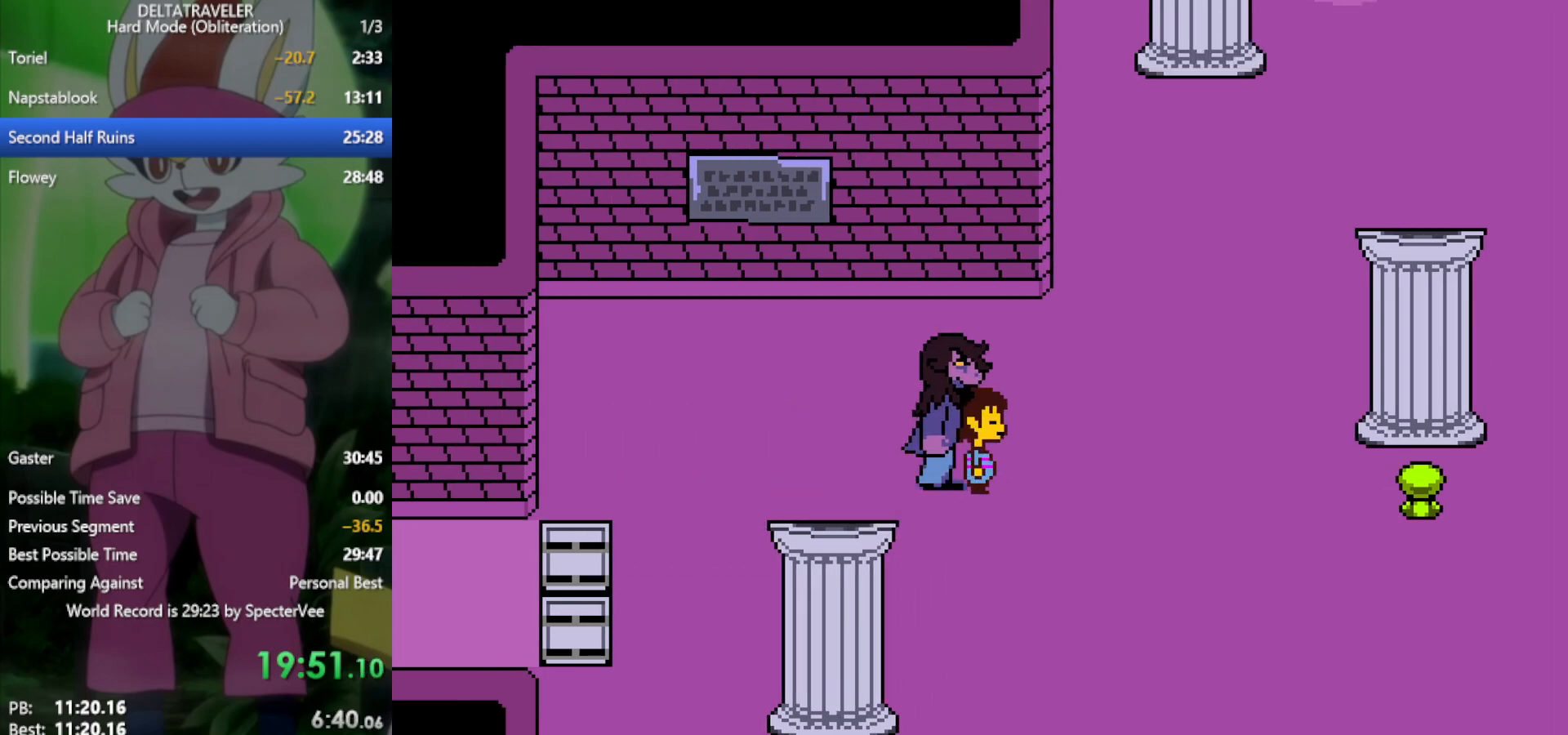
{"keys": ["left", "x"], "events": [[100, "up", "down"], [283, "right", "up"], [333, "left", "down"], [333, "up", "up"]]}
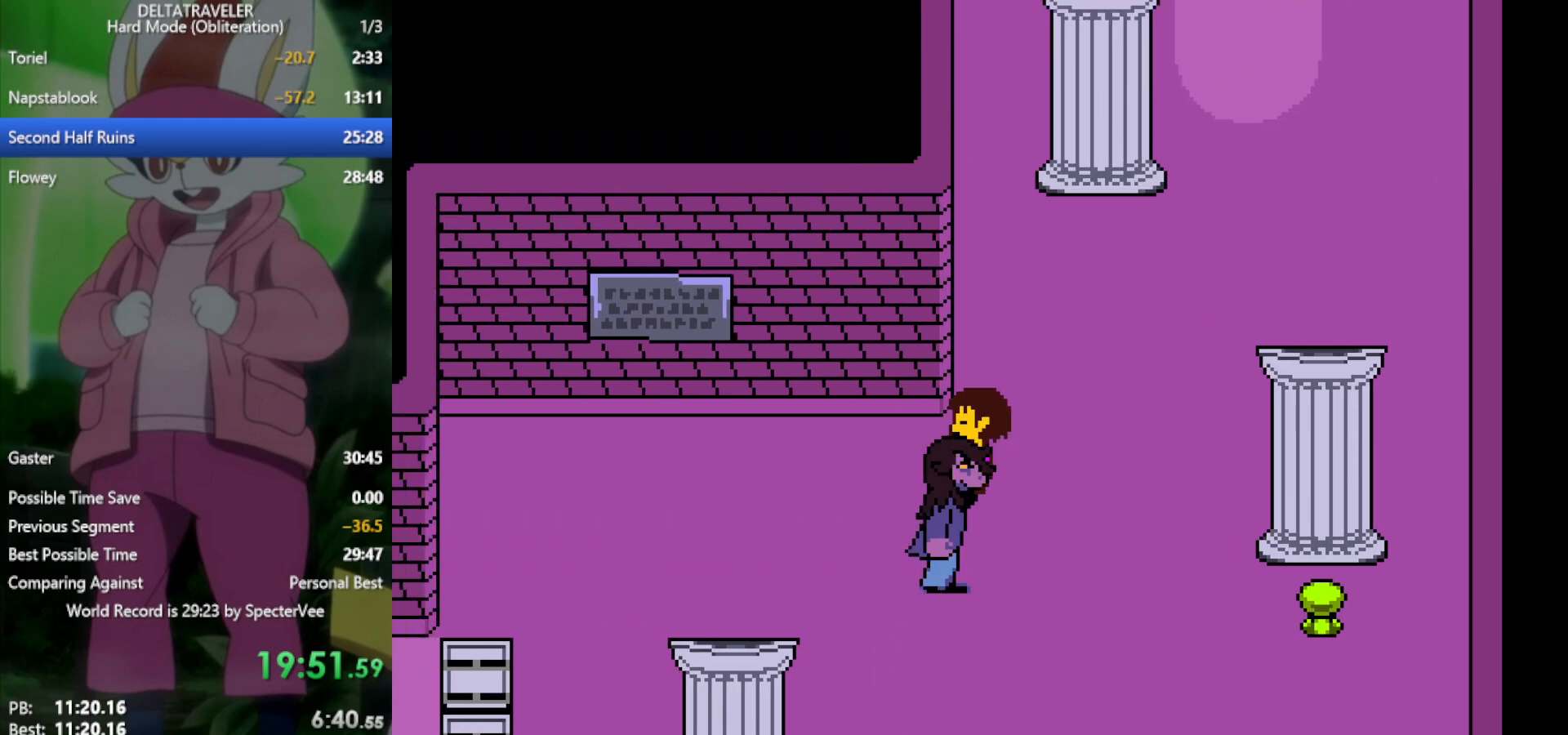
{"keys": ["down", "left", "x"], "events": [[333, "down", "down"]]}
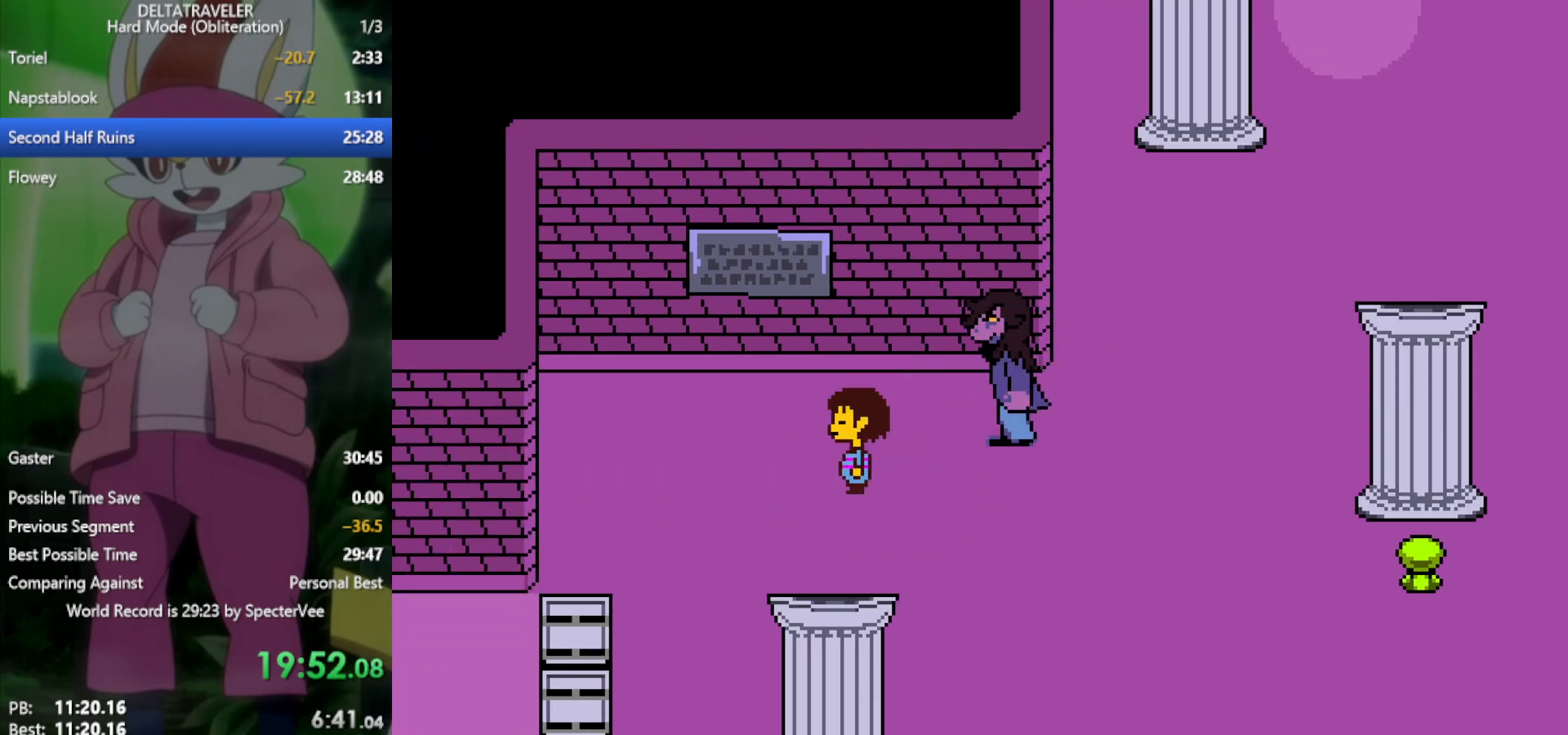
{"keys": [], "events": [[200, "down", "up"], [250, "c", "down"], [300, "left", "up"], [350, "x", "up"], [383, "c", "up"]]}
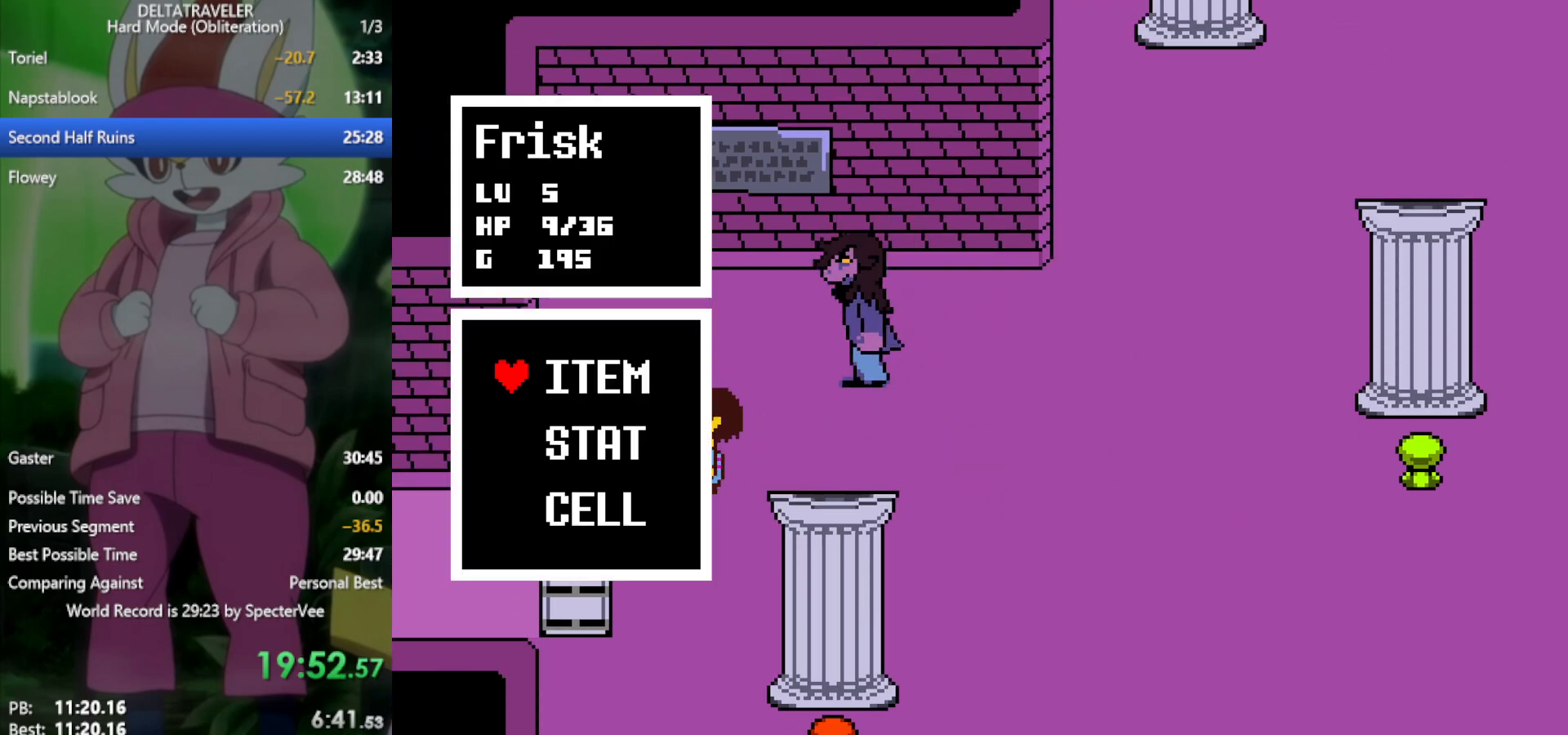
{"keys": [], "events": [[33, "z", "down"], [117, "z", "up"], [350, "z", "down"], [450, "z", "up"]]}
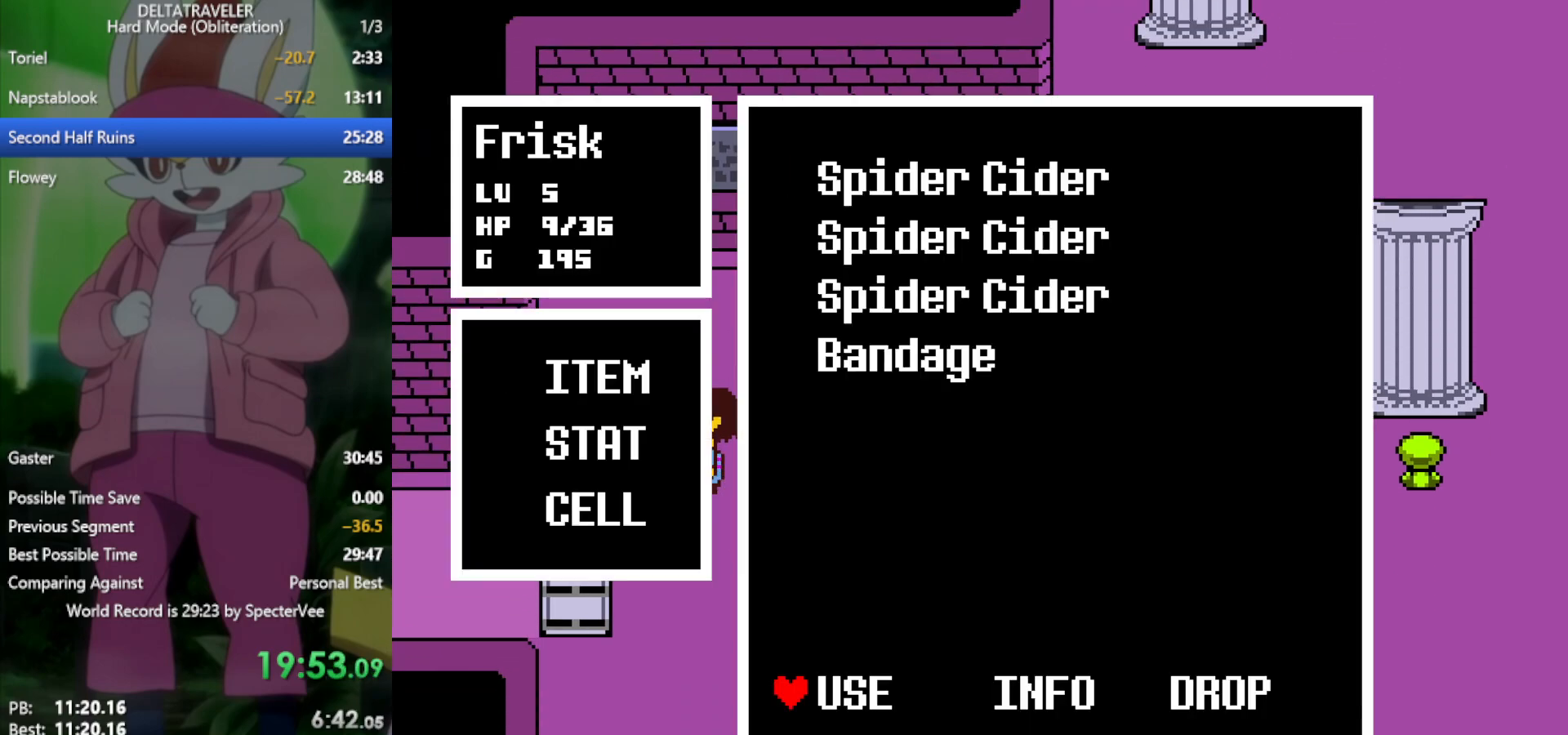
{"keys": [], "events": [[167, "z", "down"], [267, "z", "up"]]}
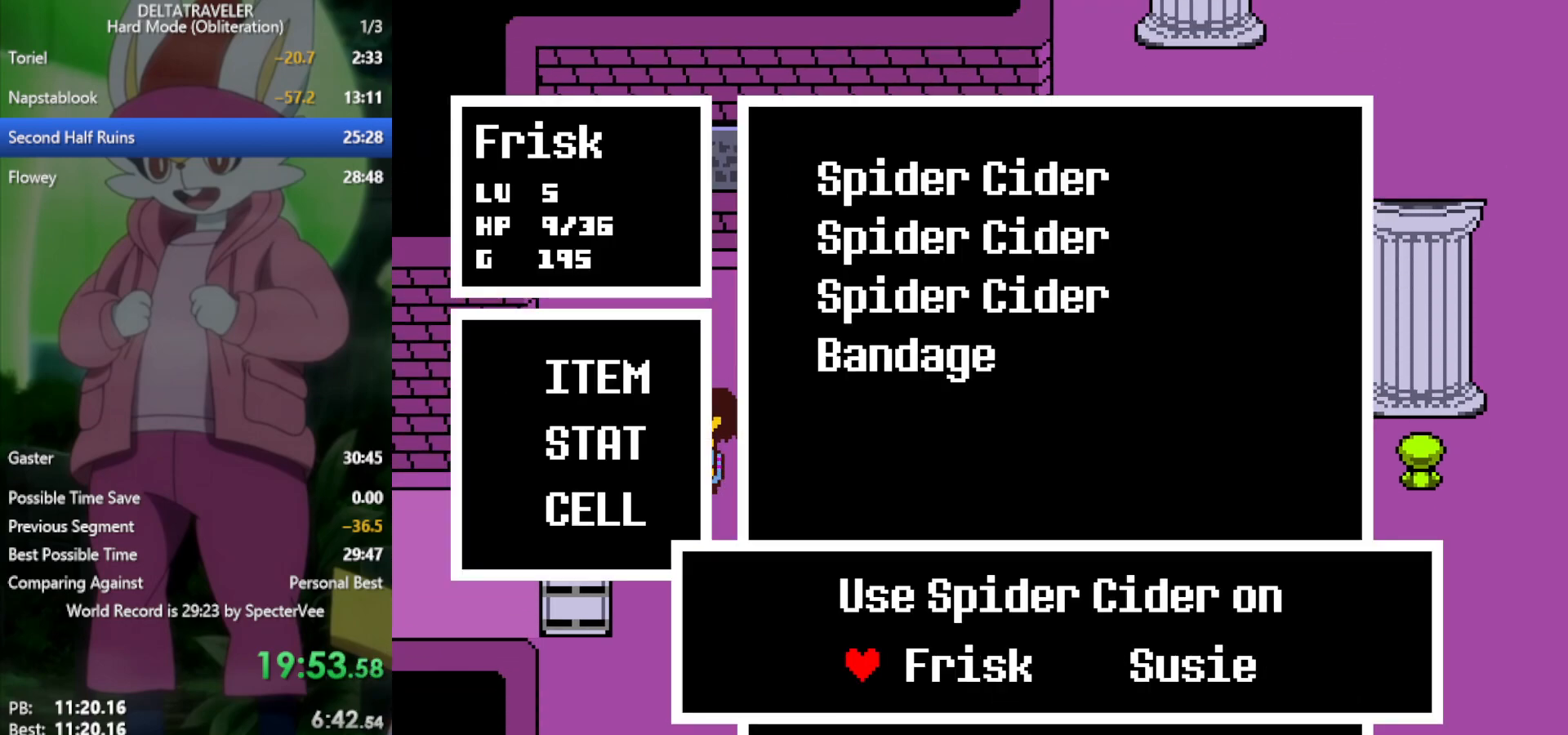
{"keys": [], "events": [[33, "z", "down"], [83, "z", "up"]]}
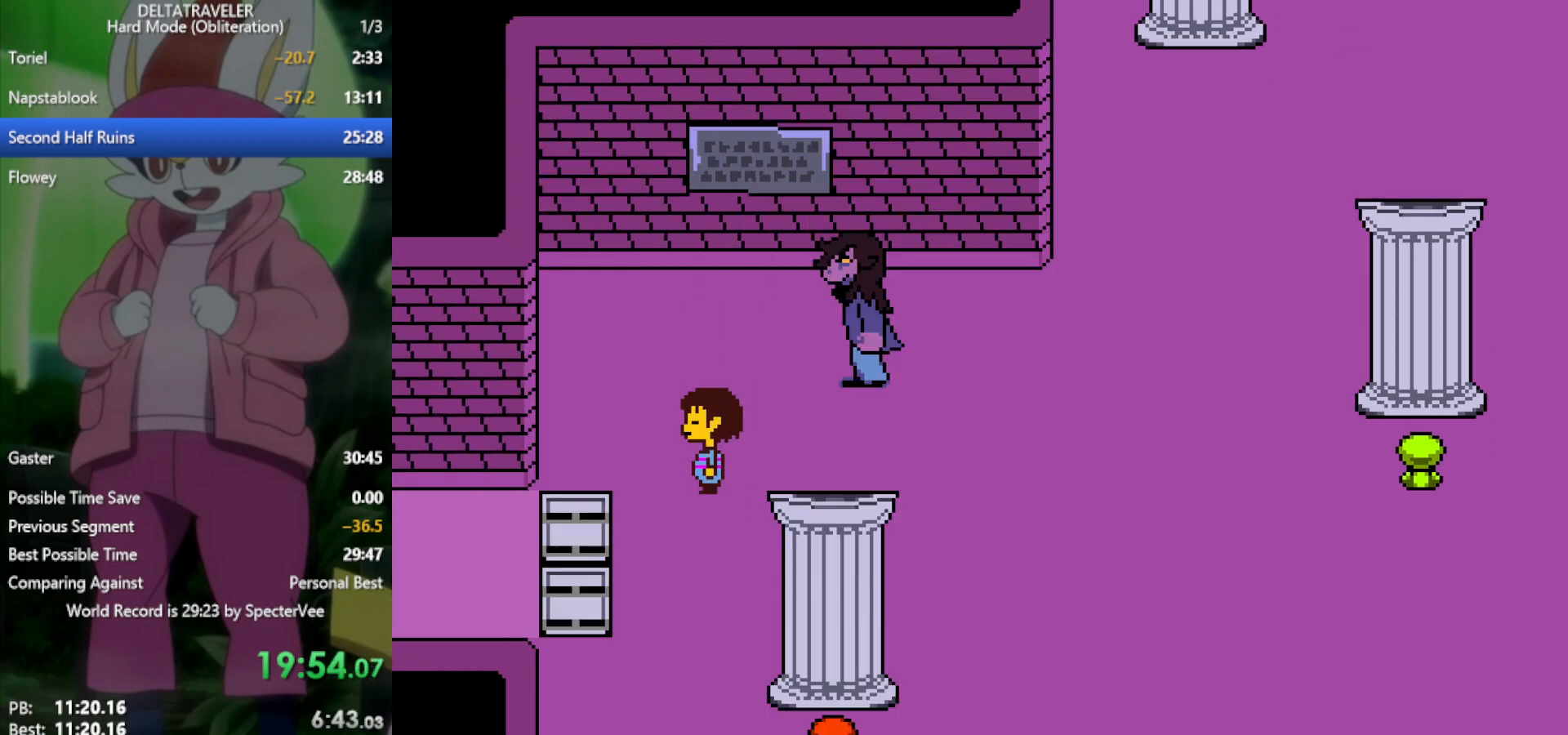
{"keys": [], "events": [[50, "c", "down"], [133, "c", "up"], [267, "z", "down"], [317, "z", "up"]]}